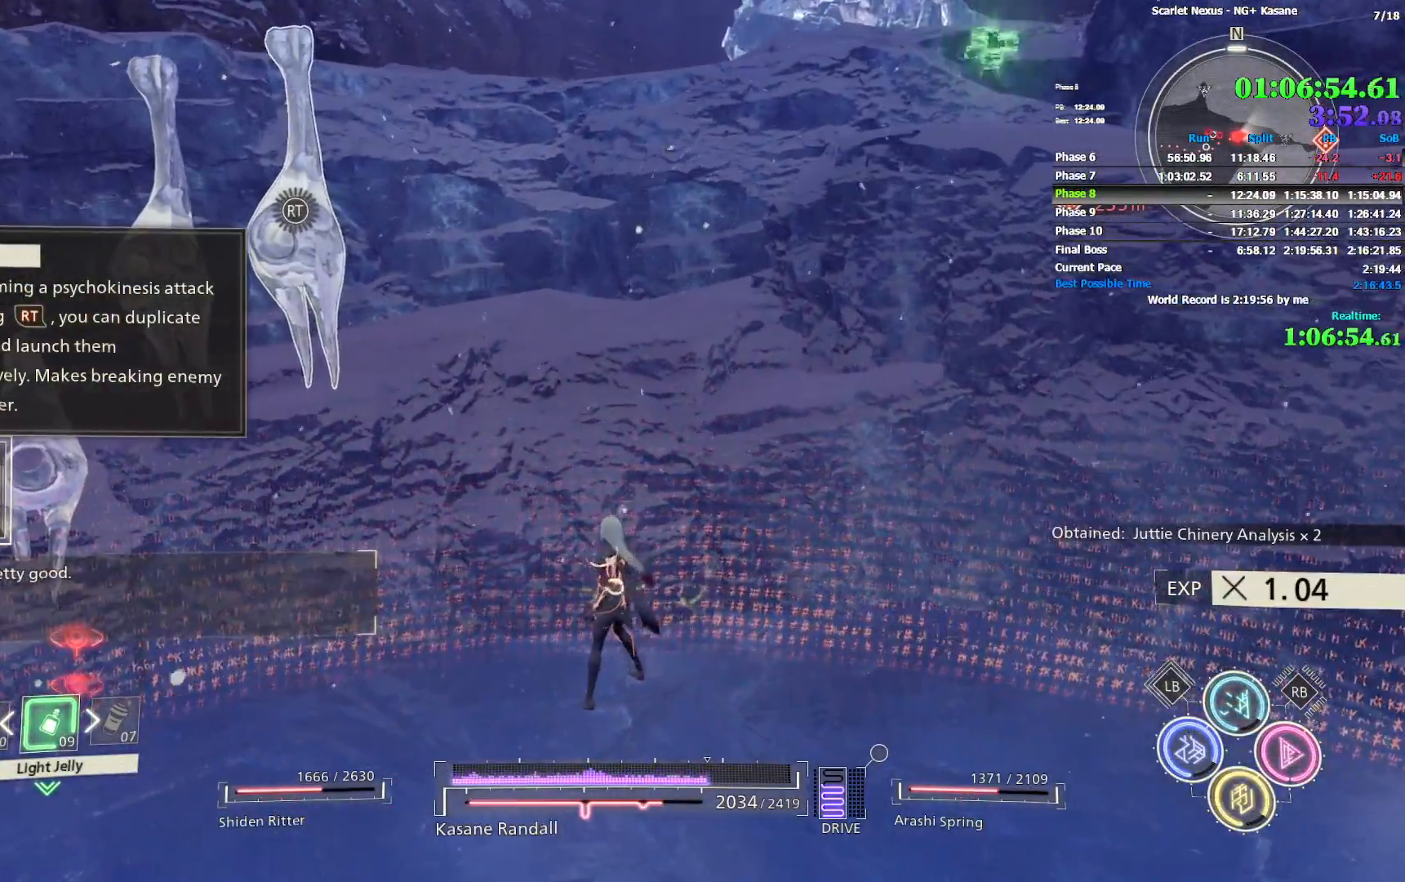
Gameplay with a controller (PlayStation layout); each line is a JSON object with the inputs held at the frame after it (dt_ms = milliseconds from this image to that frame). "events" lists button and stick changes between this image and that frame as [ms after this image, input, new state], when the widget could be followed in between.
{"dt_ms": 500, "buttons": [], "left_stick": "center", "right_stick": "up-left", "events": [[250, "right_stick", "up-left"], [267, "left_stick", "up"], [350, "right_stick", "center"], [433, "right_stick", "up-left"], [467, "left_stick", "center"]]}
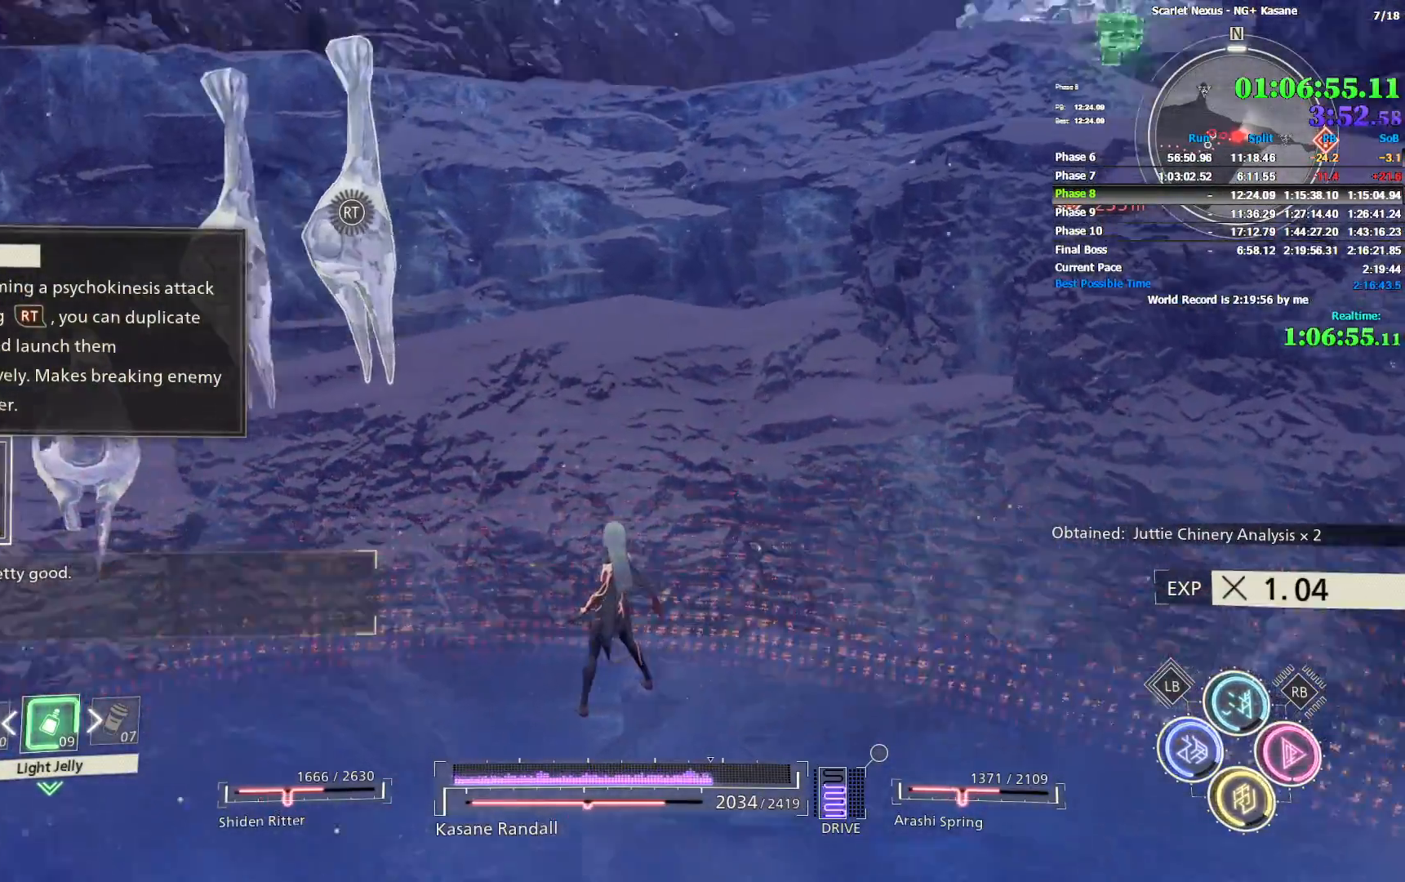
{"dt_ms": 500, "buttons": [], "left_stick": "center", "right_stick": "center", "events": [[100, "right_stick", "center"], [367, "right_stick", "right"], [467, "right_stick", "center"]]}
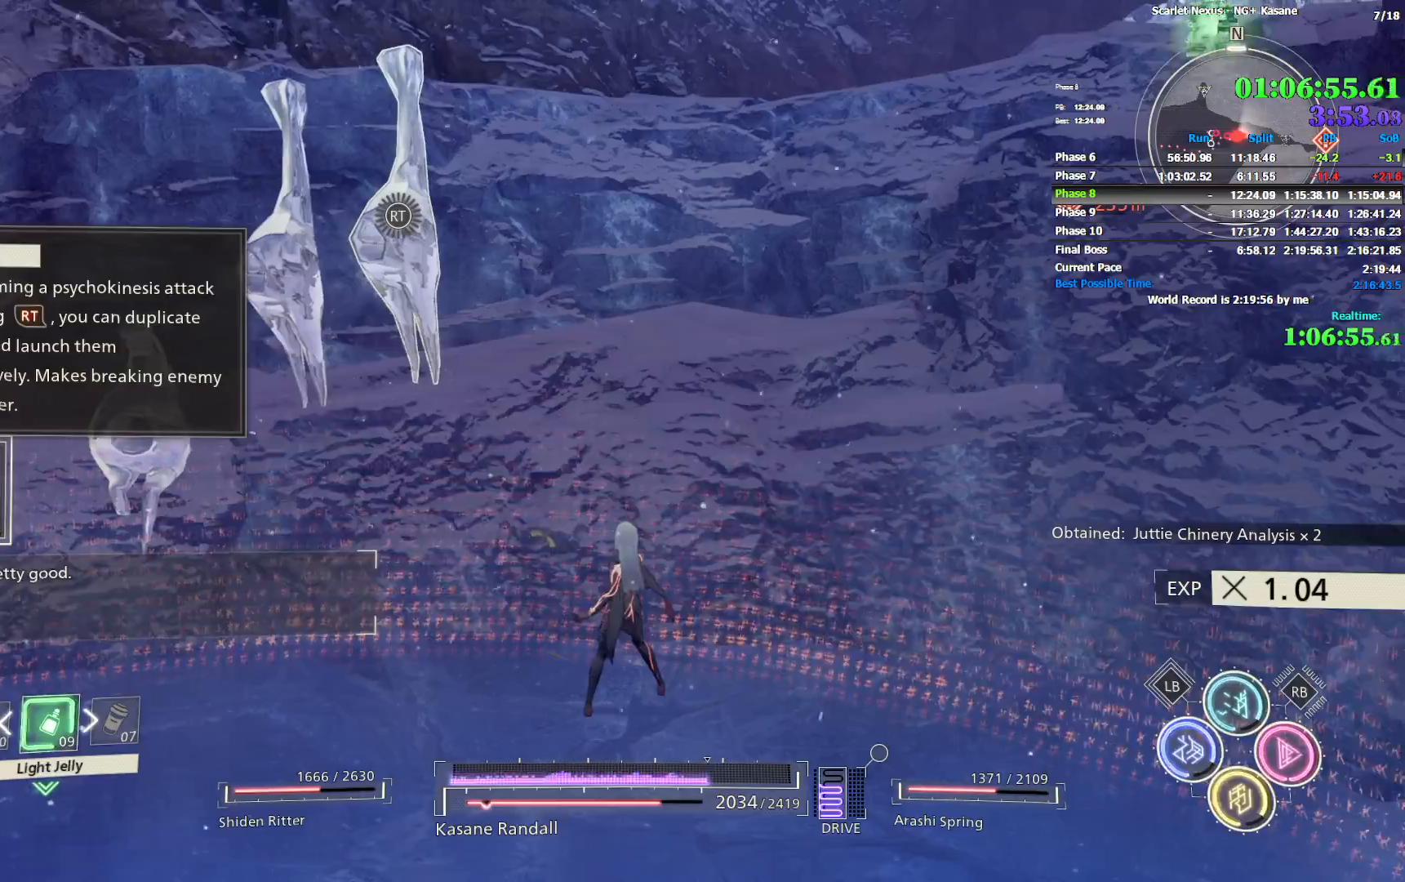
{"dt_ms": 500, "buttons": [], "left_stick": "center", "right_stick": "center", "events": []}
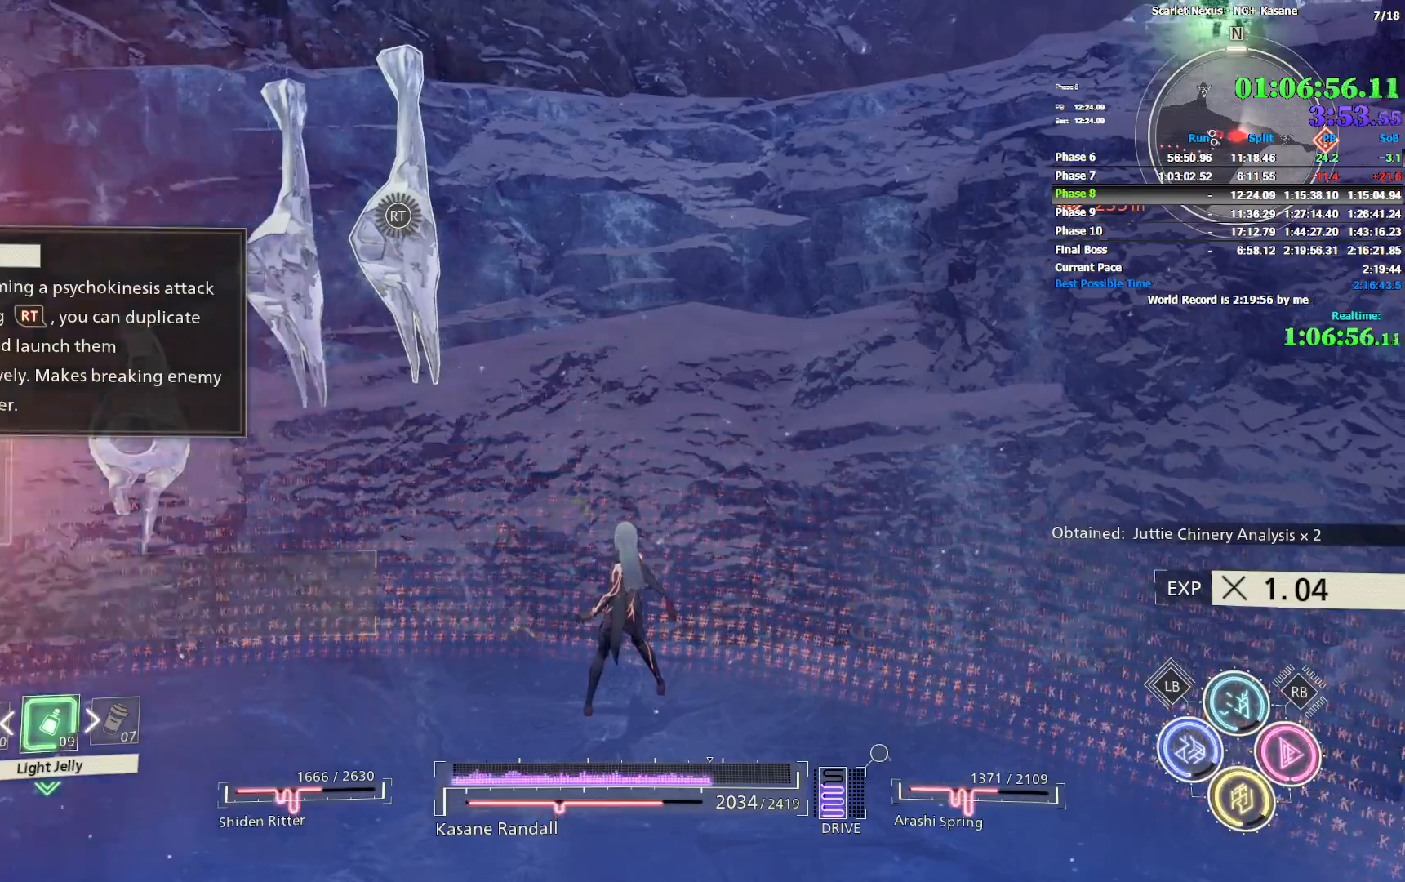
{"dt_ms": 500, "buttons": [], "left_stick": "center", "right_stick": "center", "events": []}
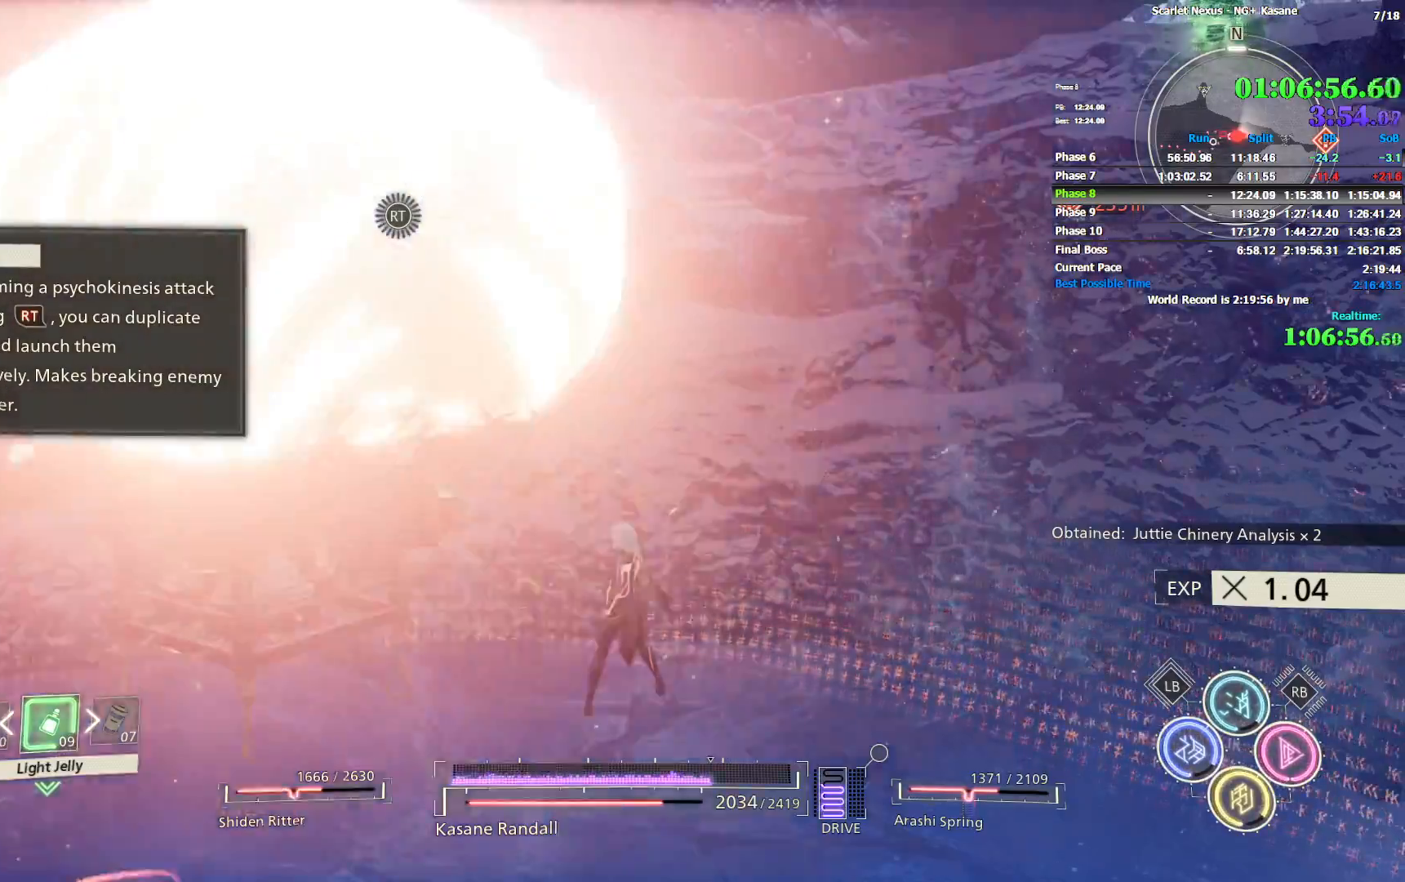
{"dt_ms": 500, "buttons": [], "left_stick": "center", "right_stick": "center", "events": []}
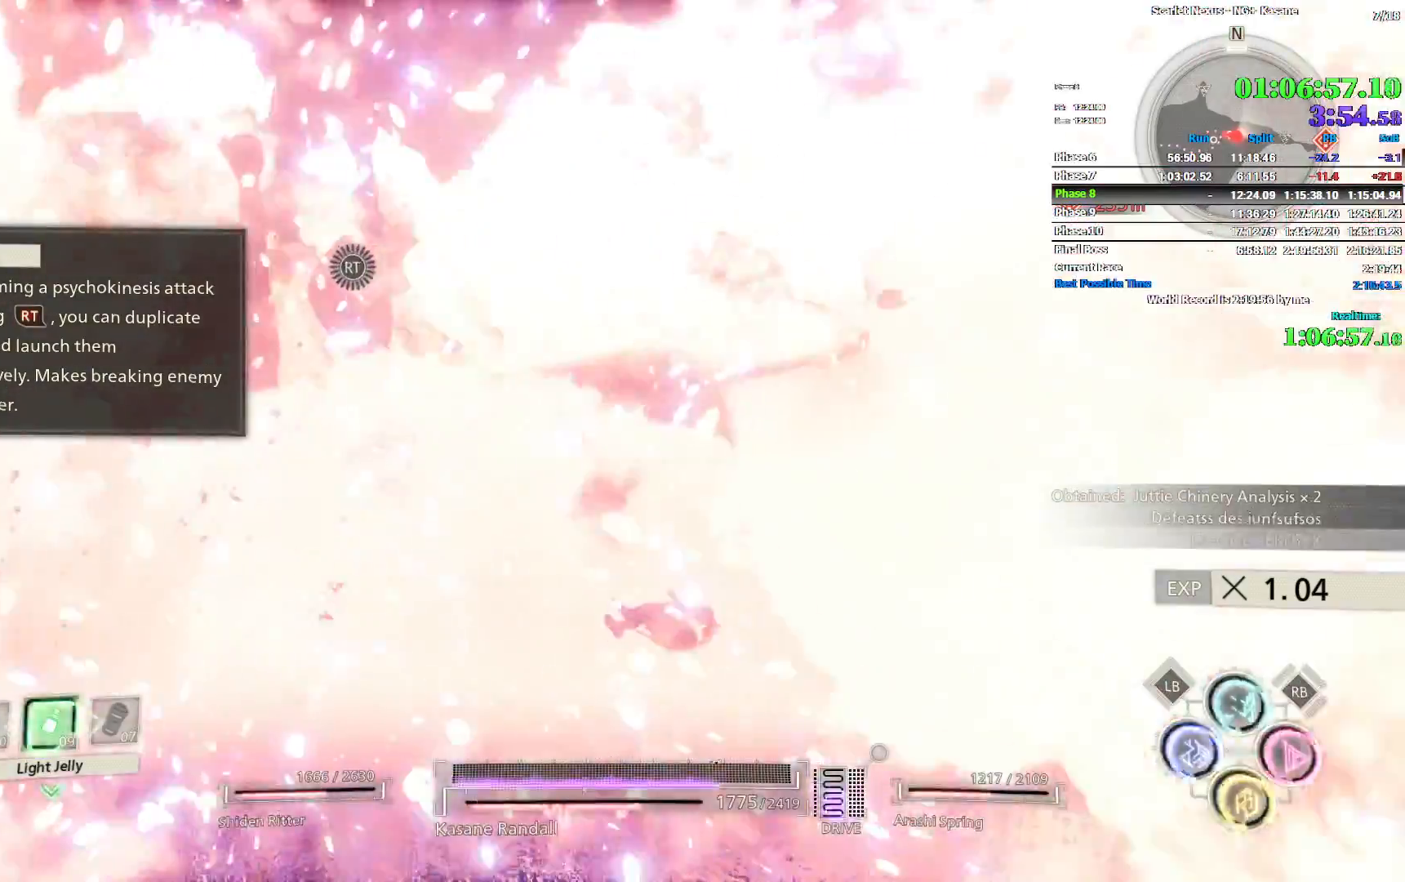
{"dt_ms": 500, "buttons": [], "left_stick": "up", "right_stick": "center", "events": [[367, "left_stick", "up"]]}
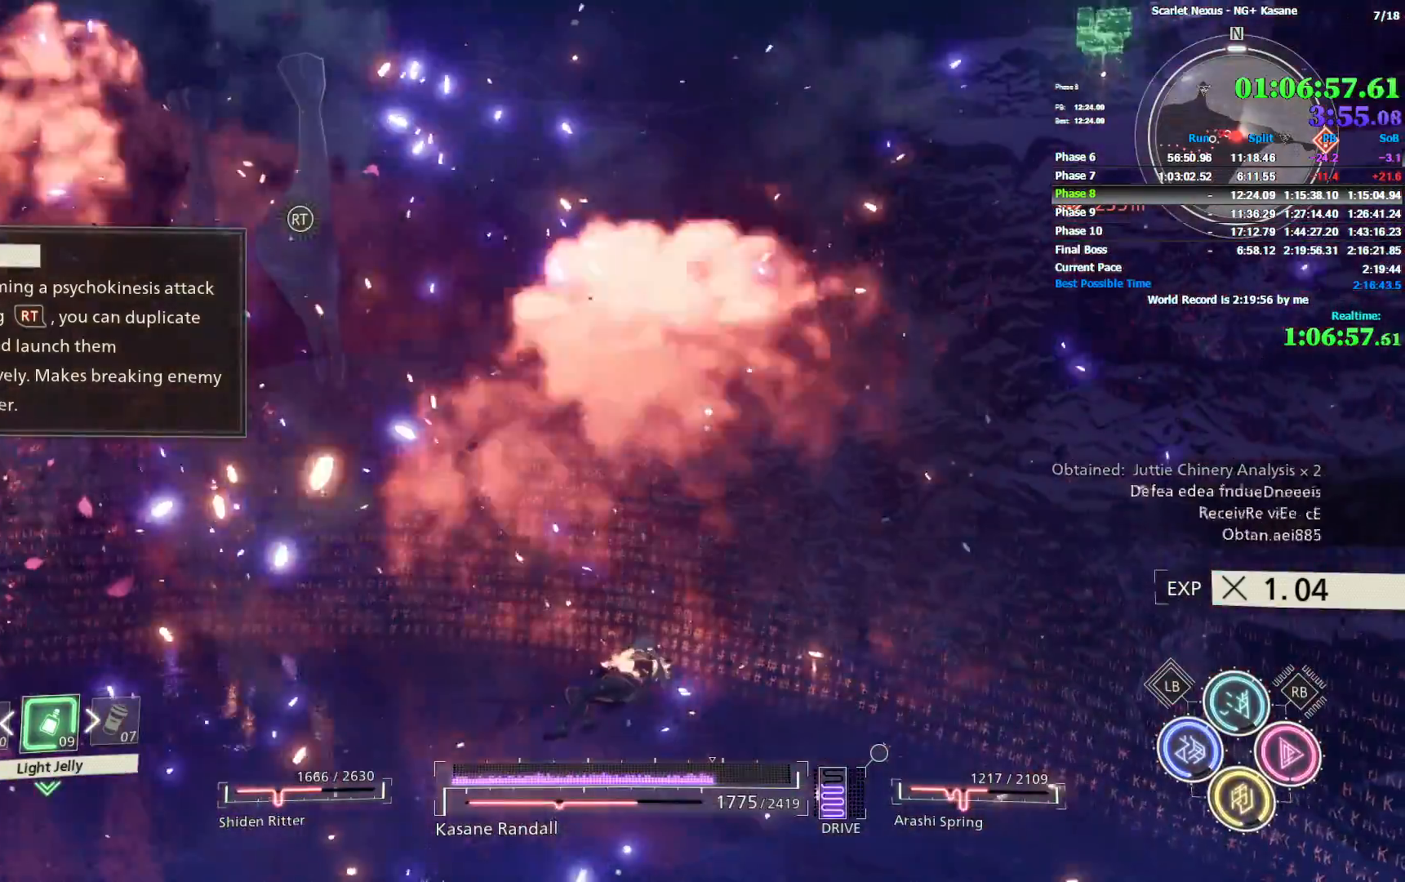
{"dt_ms": 500, "buttons": [], "left_stick": "up", "right_stick": "center", "events": []}
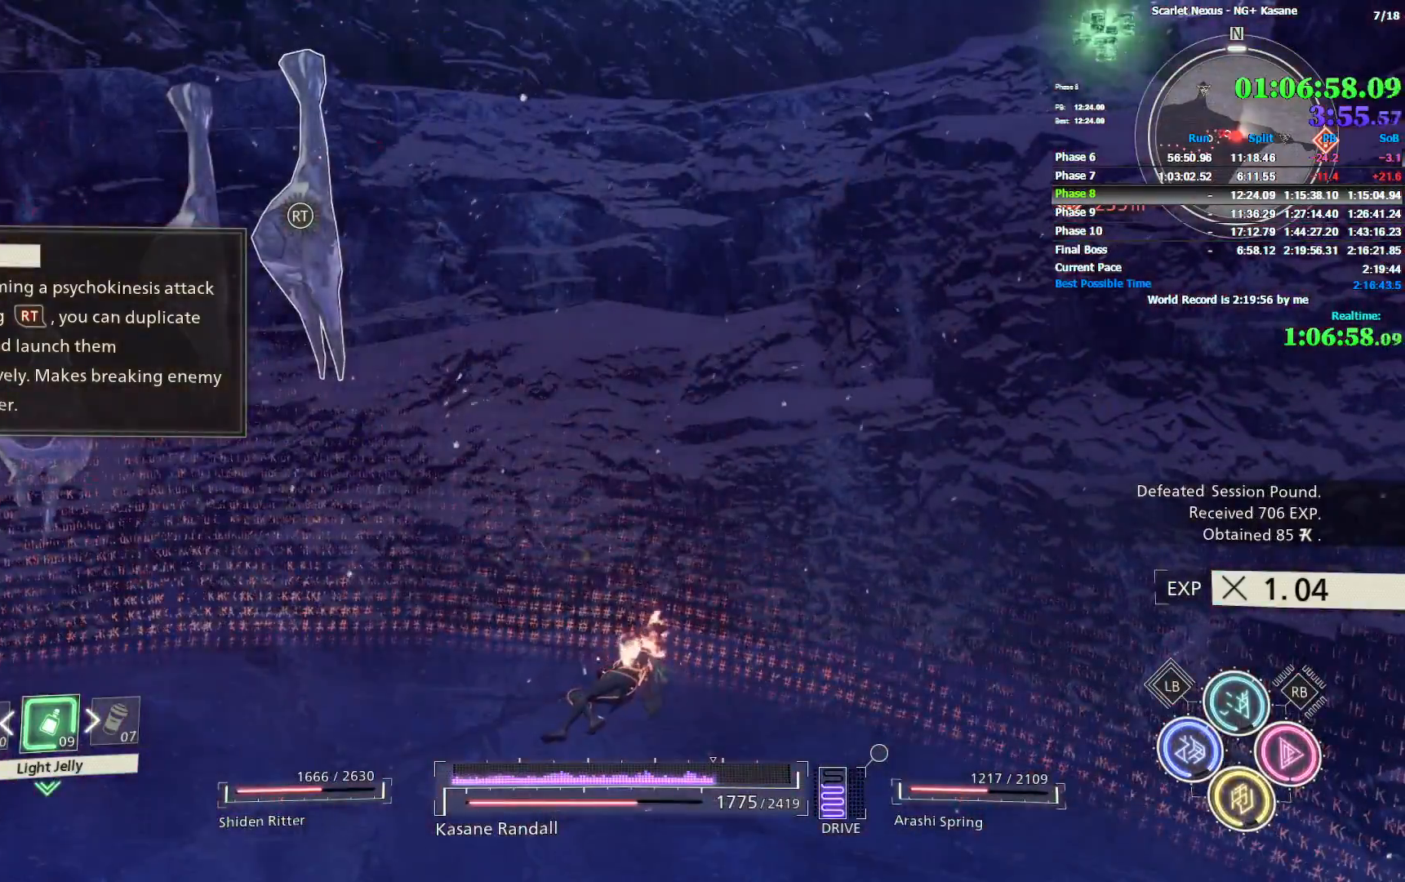
{"dt_ms": 500, "buttons": [], "left_stick": "up", "right_stick": "left", "events": [[367, "right_stick", "left"]]}
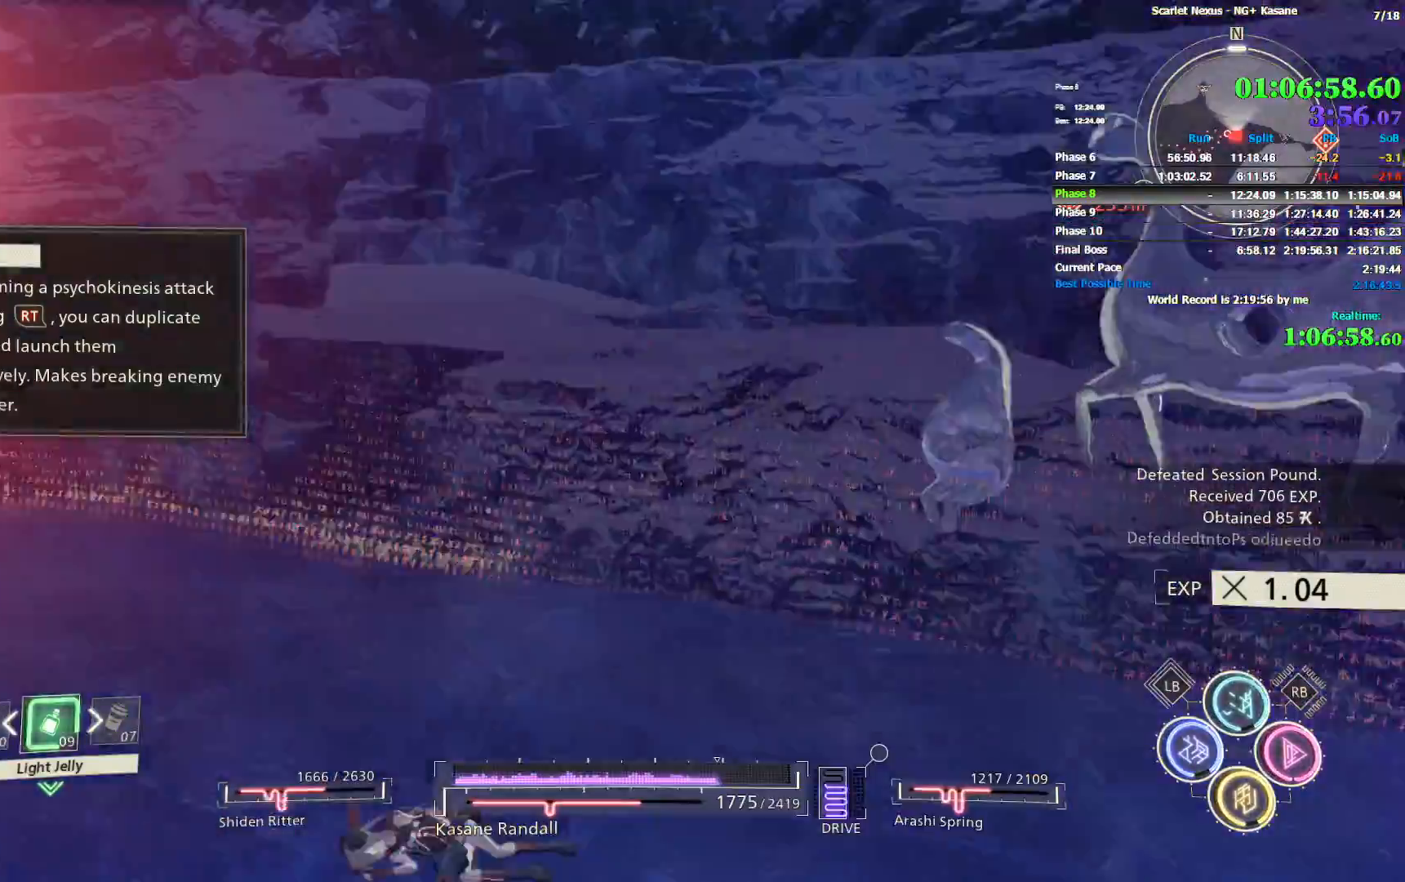
{"dt_ms": 500, "buttons": [], "left_stick": "up", "right_stick": "right", "events": [[150, "right_stick", "center"], [283, "right_stick", "right"]]}
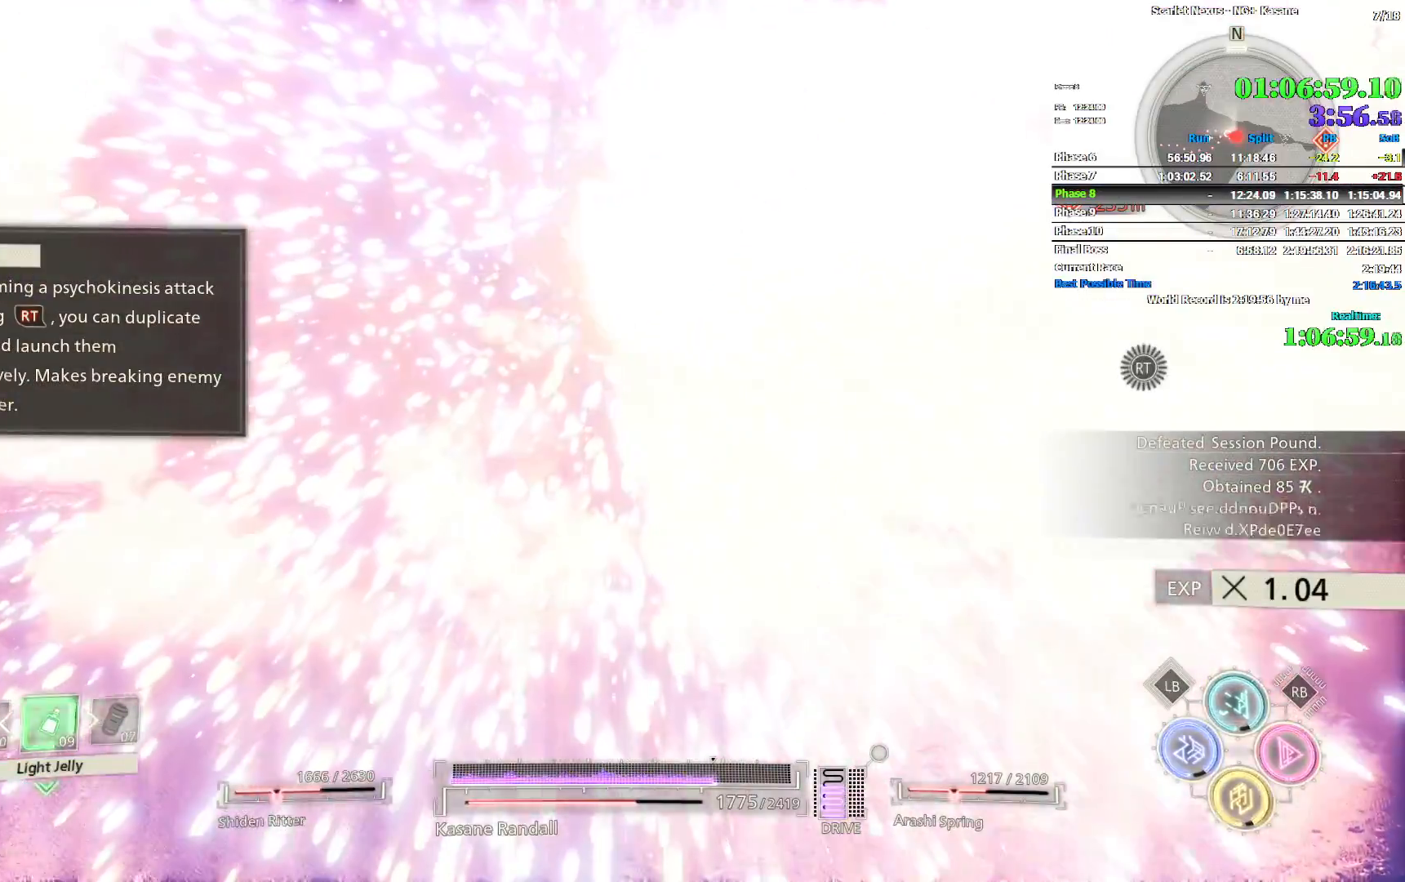
{"dt_ms": 500, "buttons": ["CROSS"], "left_stick": "up", "right_stick": "center", "events": [[50, "CROSS", "down"], [50, "right_stick", "center"], [117, "CROSS", "up"], [200, "CROSS", "down"], [267, "CROSS", "up"], [333, "CROSS", "down"], [383, "CROSS", "up"], [450, "CROSS", "down"]]}
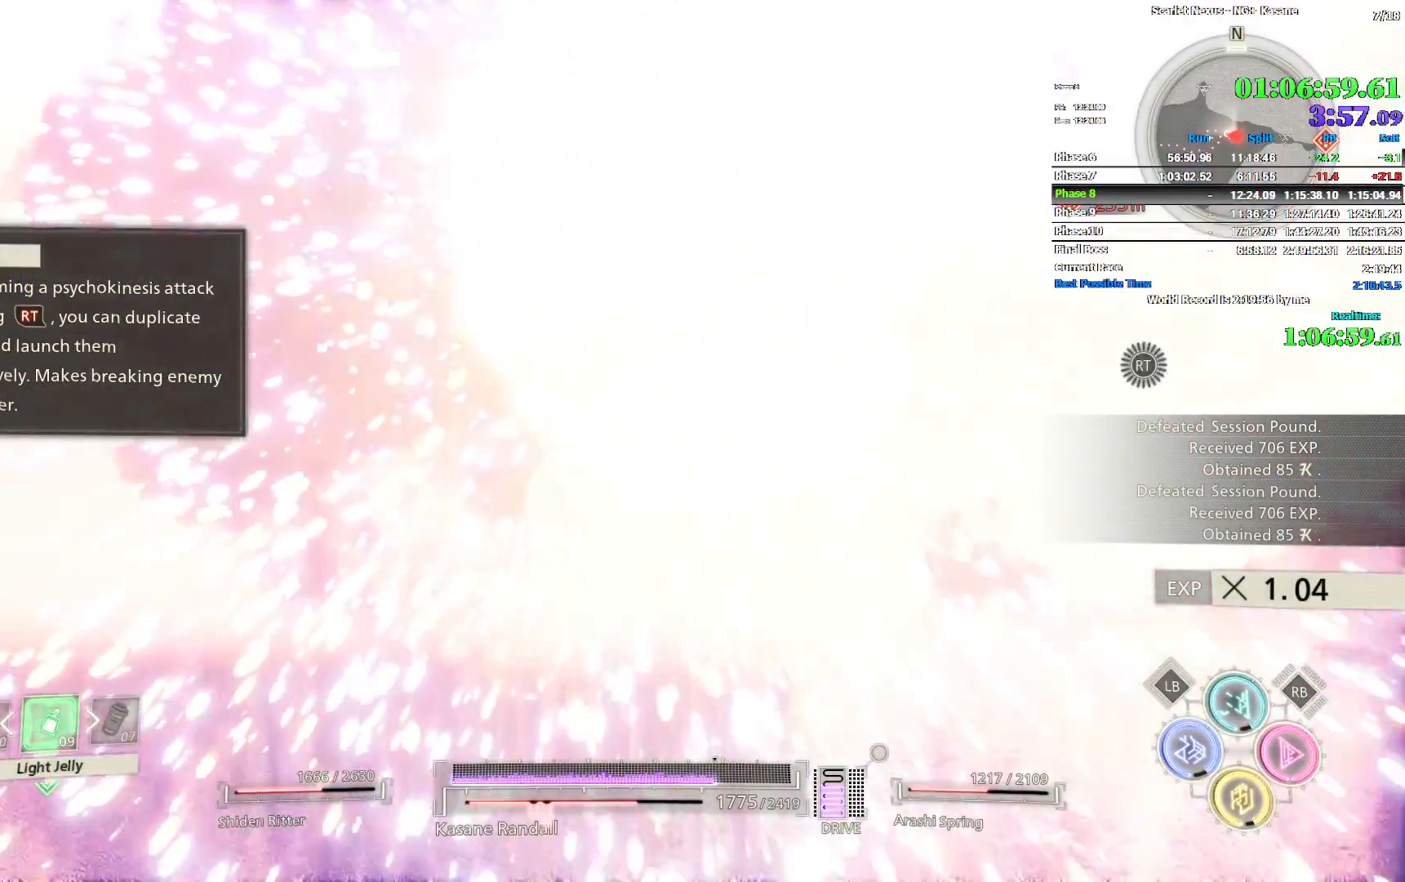
{"dt_ms": 500, "buttons": ["CROSS"], "left_stick": "up", "right_stick": "center", "events": [[17, "CROSS", "up"], [83, "CROSS", "down"], [167, "CROSS", "up"], [500, "CROSS", "down"]]}
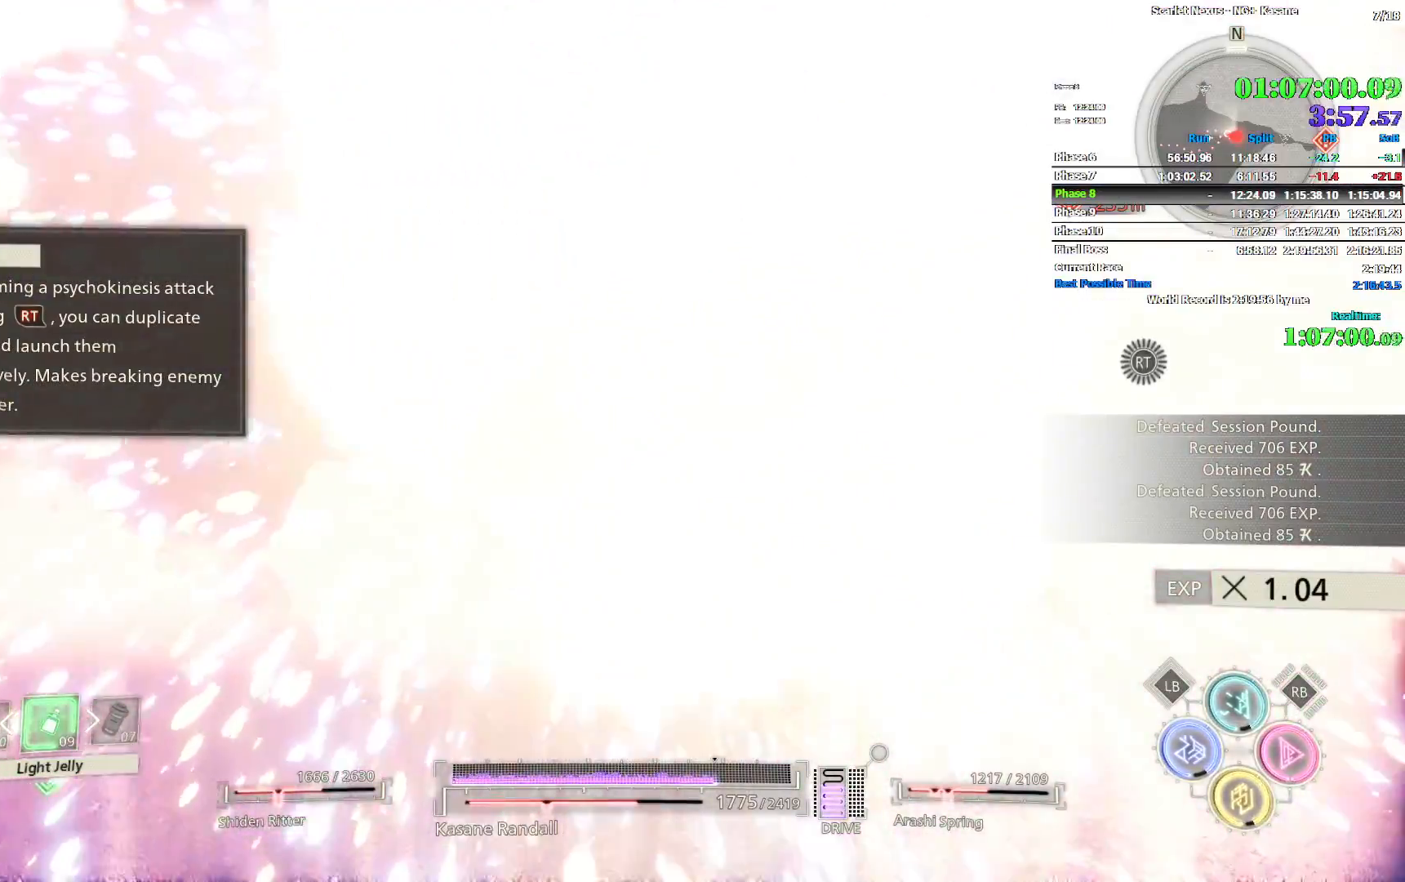
{"dt_ms": 500, "buttons": [], "left_stick": "up", "right_stick": "center", "events": [[50, "CROSS", "up"], [133, "CROSS", "down"], [183, "CROSS", "up"], [267, "CROSS", "down"], [317, "CROSS", "up"], [400, "CROSS", "down"], [450, "CROSS", "up"]]}
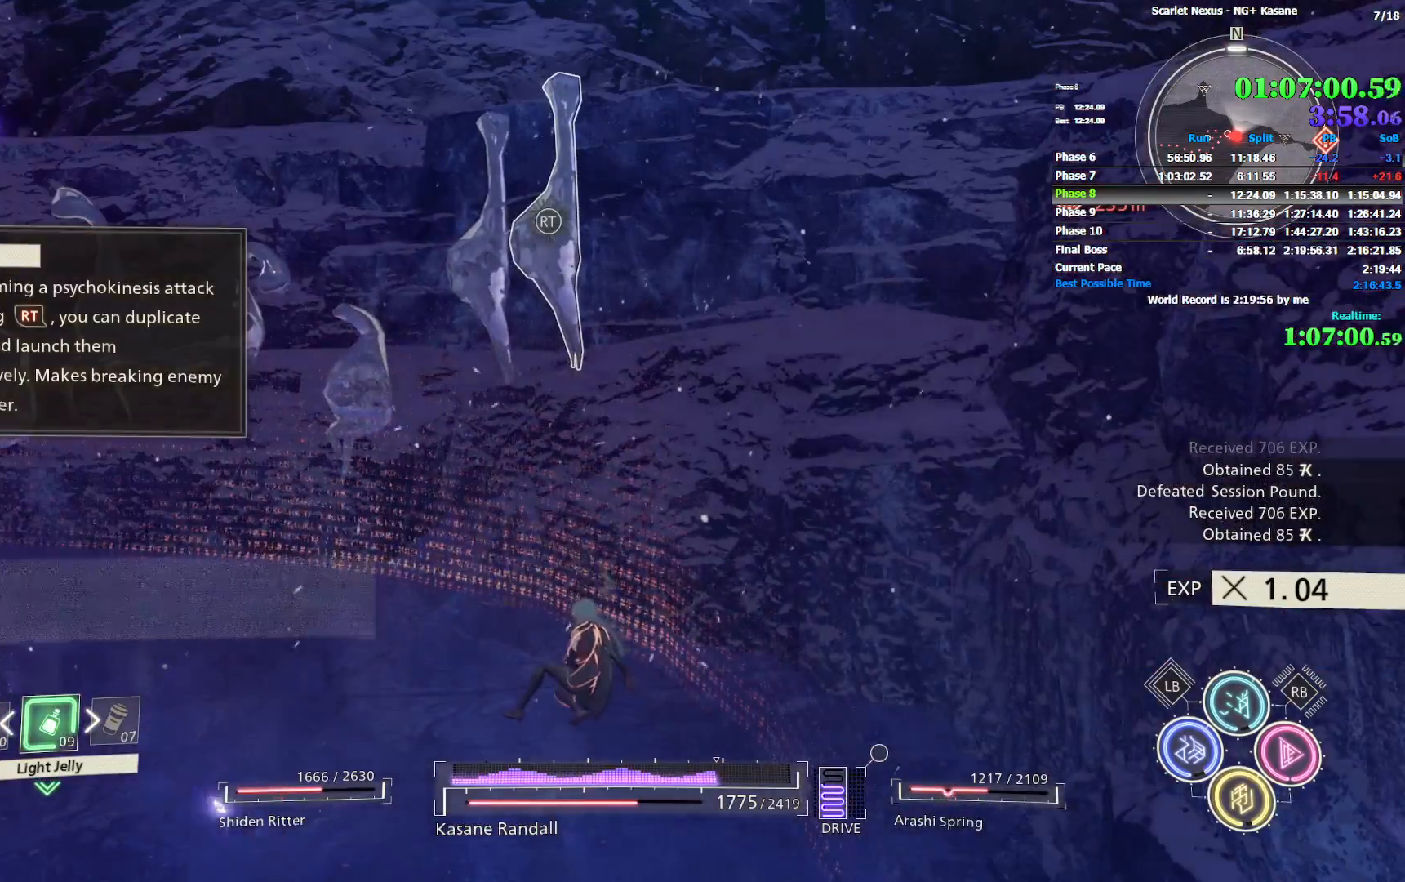
{"dt_ms": 1000, "buttons": ["CROSS"], "left_stick": "up", "right_stick": "center", "events": [[17, "CROSS", "down"], [83, "CROSS", "up"], [333, "right_stick", "right"], [517, "right_stick", "center"], [733, "right_stick", "up-right"], [917, "CROSS", "down"], [950, "right_stick", "center"]]}
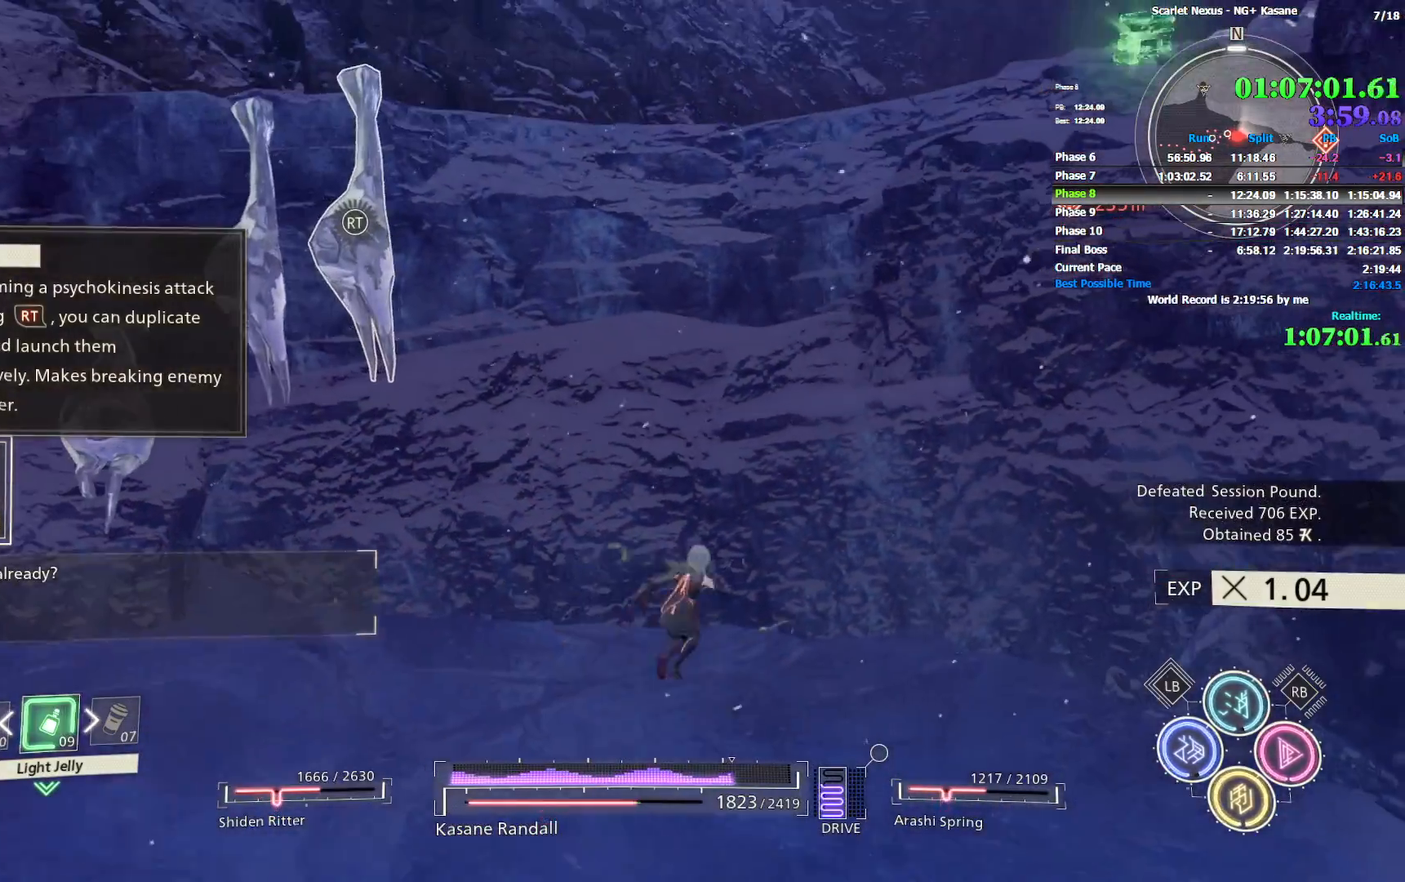
{"dt_ms": 500, "buttons": ["CROSS"], "left_stick": "up", "right_stick": "center", "events": [[200, "CROSS", "up"], [267, "CROSS", "down"]]}
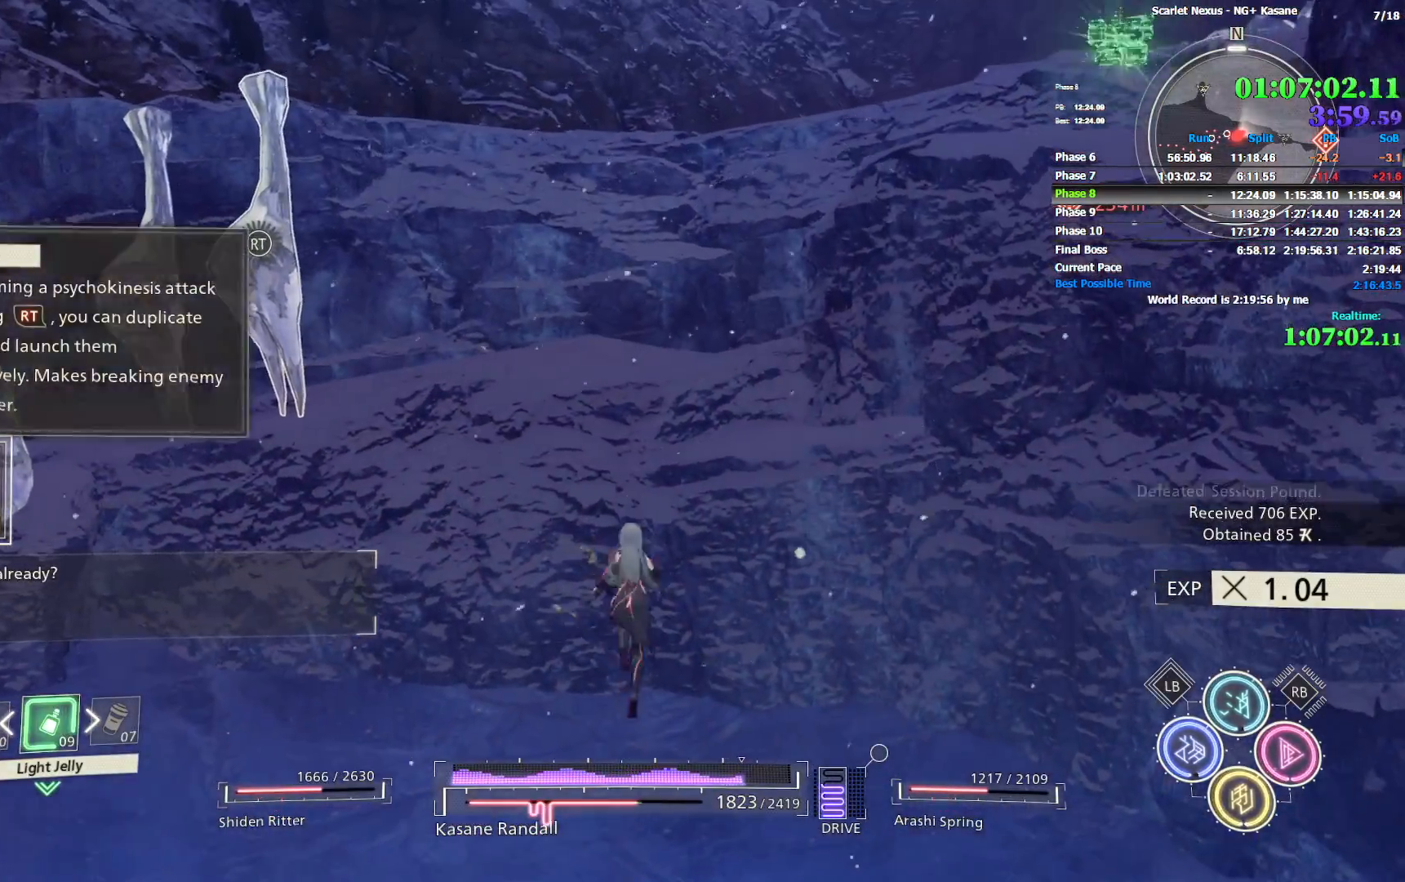
{"dt_ms": 500, "buttons": [], "left_stick": "up-left", "right_stick": "center", "events": [[100, "CROSS", "up"], [167, "left_stick", "up-left"]]}
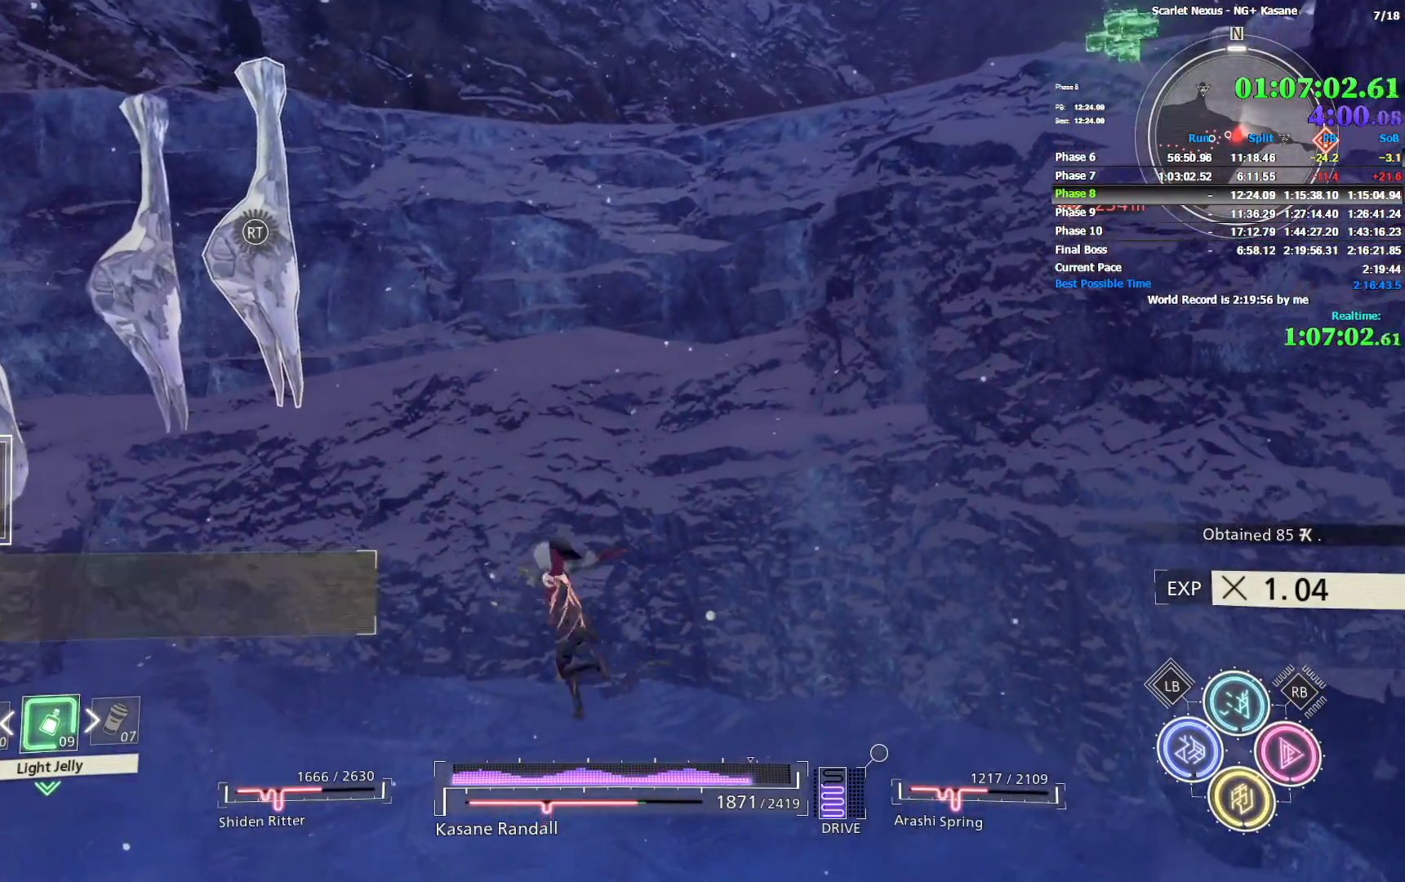
{"dt_ms": 500, "buttons": ["CROSS"], "left_stick": "up-right", "right_stick": "center", "events": [[133, "CROSS", "down"], [250, "left_stick", "up"], [417, "CROSS", "up"], [467, "left_stick", "up-right"], [483, "CROSS", "down"]]}
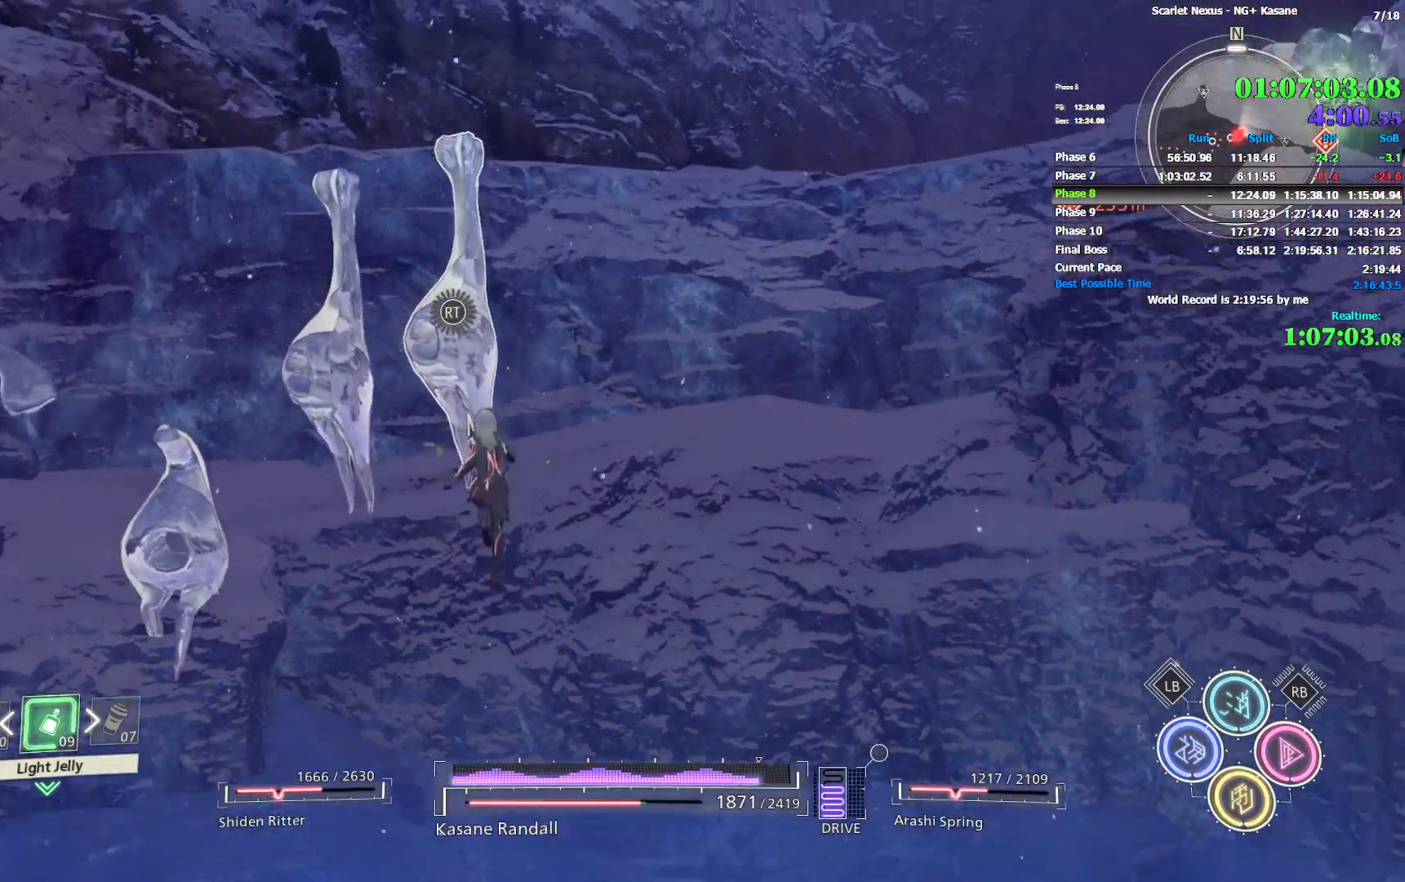
{"dt_ms": 500, "buttons": [], "left_stick": "up-right", "right_stick": "down-right", "events": [[133, "right_stick", "right"], [317, "CROSS", "up"], [333, "right_stick", "center"], [433, "right_stick", "right"], [500, "right_stick", "down-right"]]}
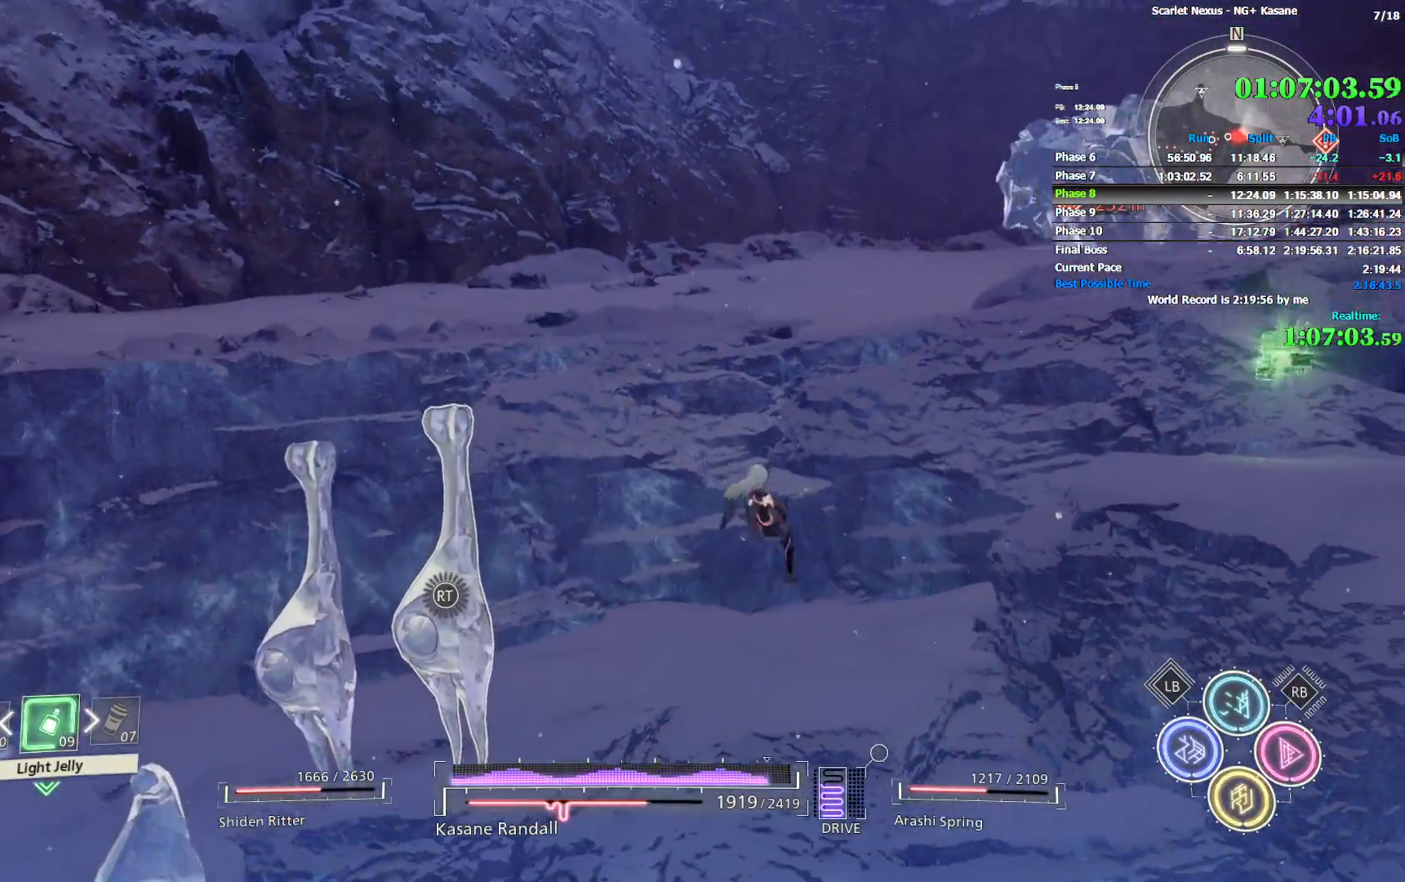
{"dt_ms": 500, "buttons": ["CROSS"], "left_stick": "up", "right_stick": "center", "events": [[150, "left_stick", "up"], [167, "right_stick", "center"], [200, "CROSS", "down"], [433, "CROSS", "up"], [500, "CROSS", "down"]]}
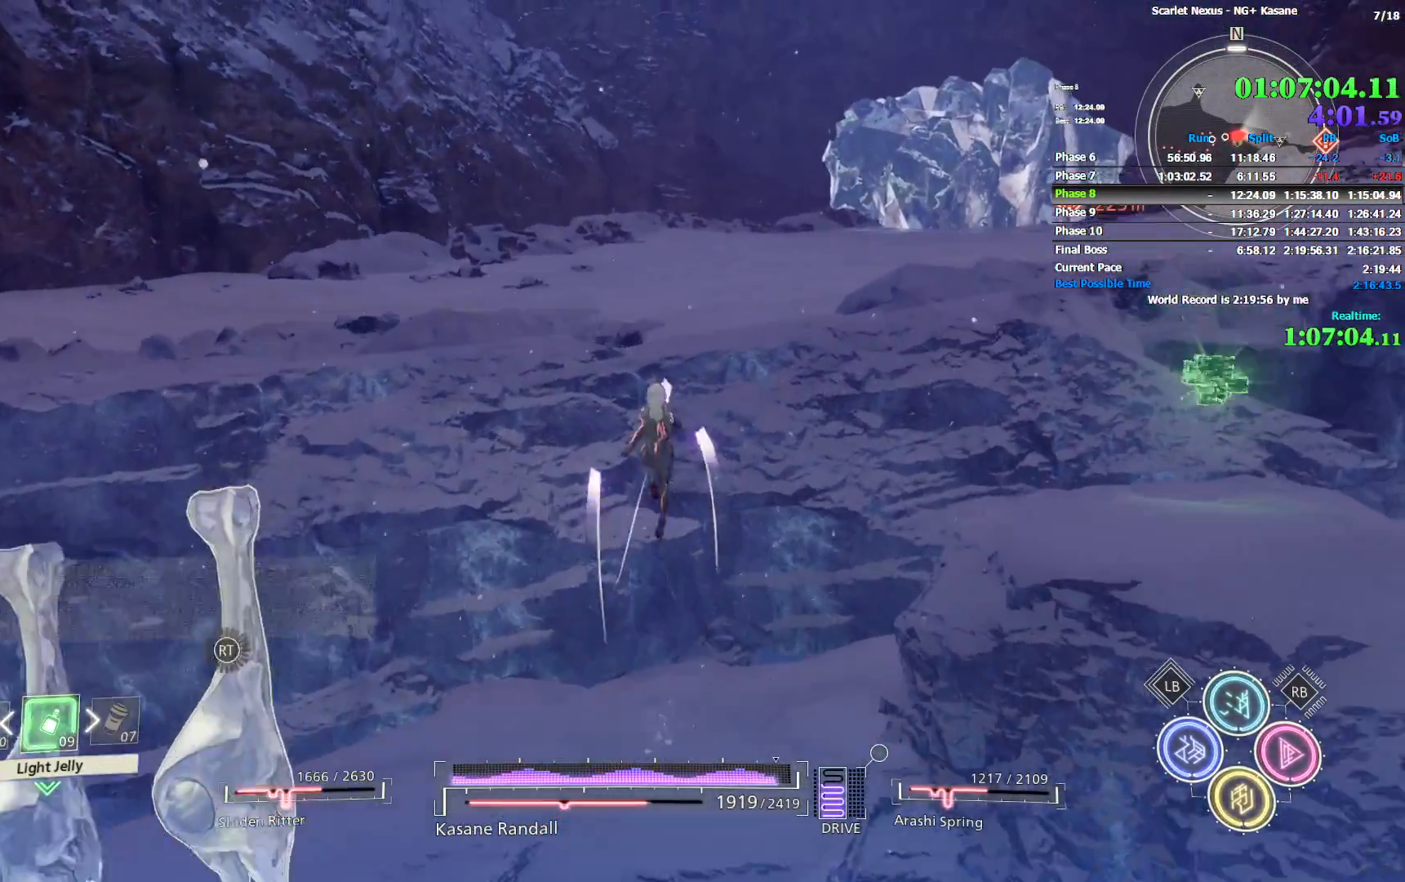
{"dt_ms": 500, "buttons": [], "left_stick": "up", "right_stick": "center", "events": [[250, "right_stick", "up-right"], [283, "CROSS", "up"], [367, "right_stick", "center"]]}
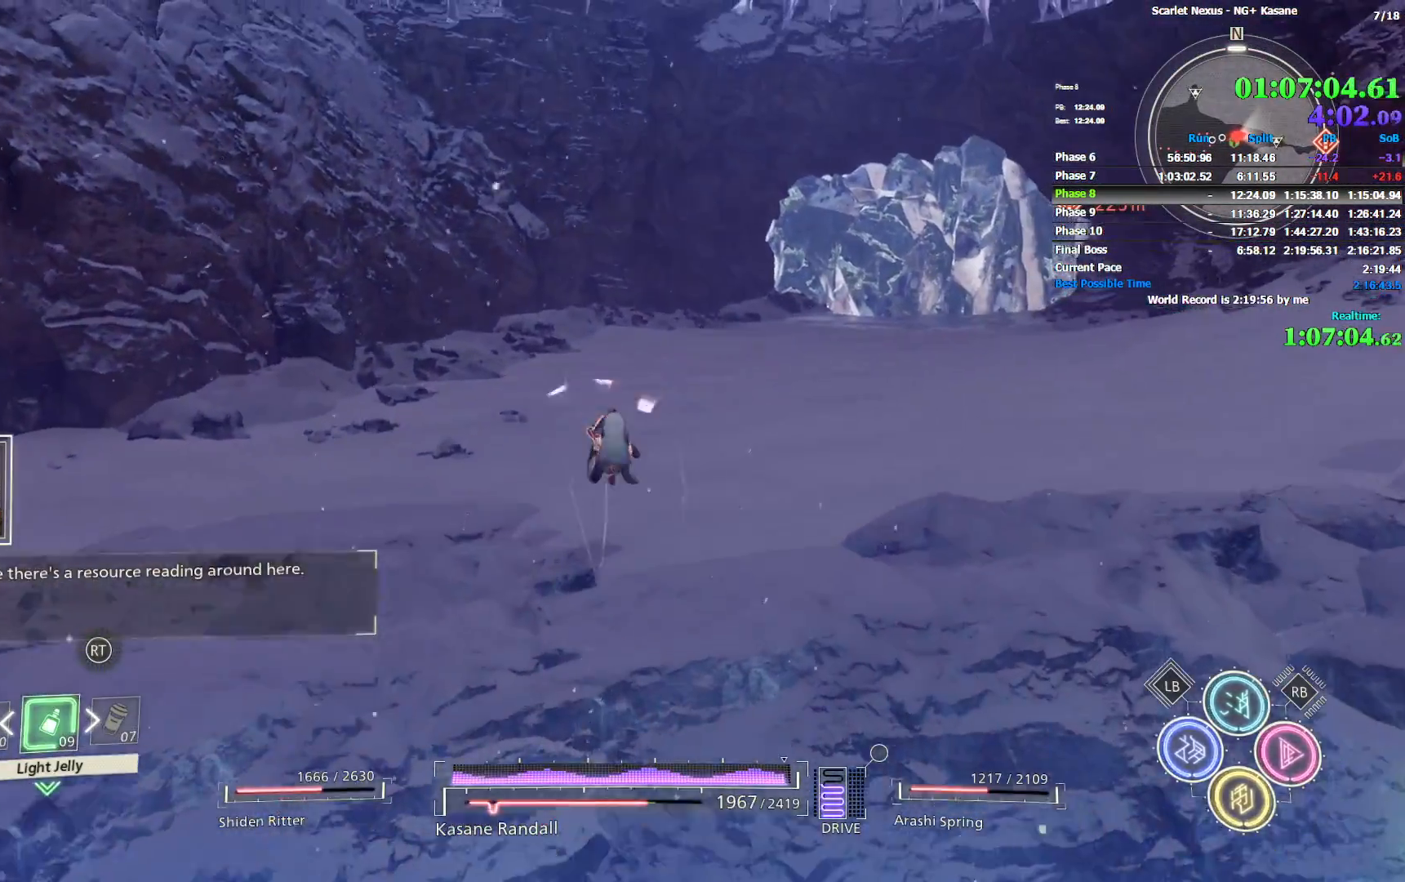
{"dt_ms": 500, "buttons": [], "left_stick": "up", "right_stick": "center", "events": [[267, "CIRCLE", "down"], [483, "CIRCLE", "up"]]}
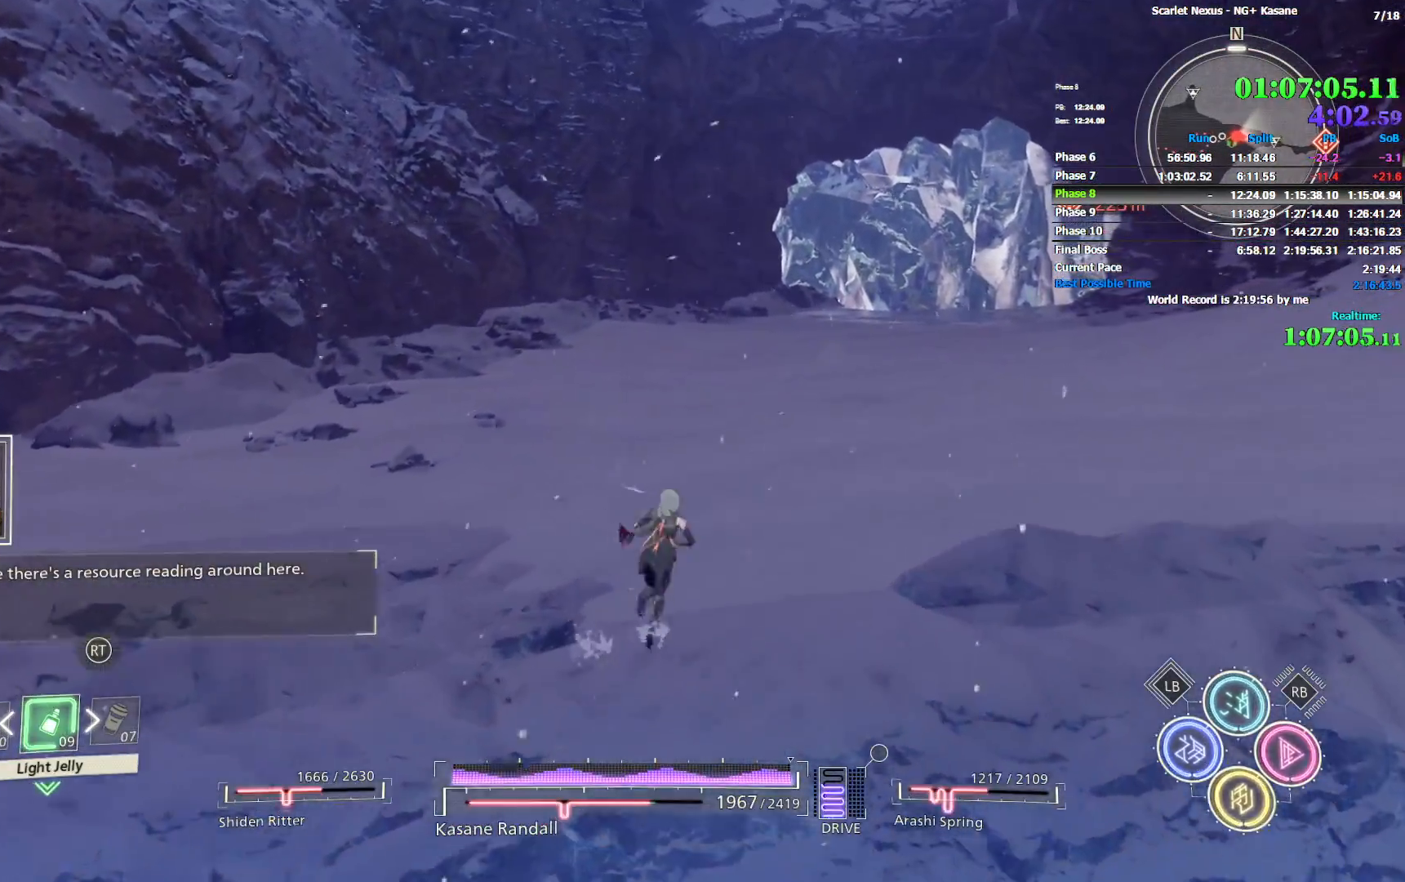
{"dt_ms": 500, "buttons": ["R1"], "left_stick": "up", "right_stick": "center", "events": [[300, "right_stick", "up-right"], [400, "R1", "down"], [450, "right_stick", "center"]]}
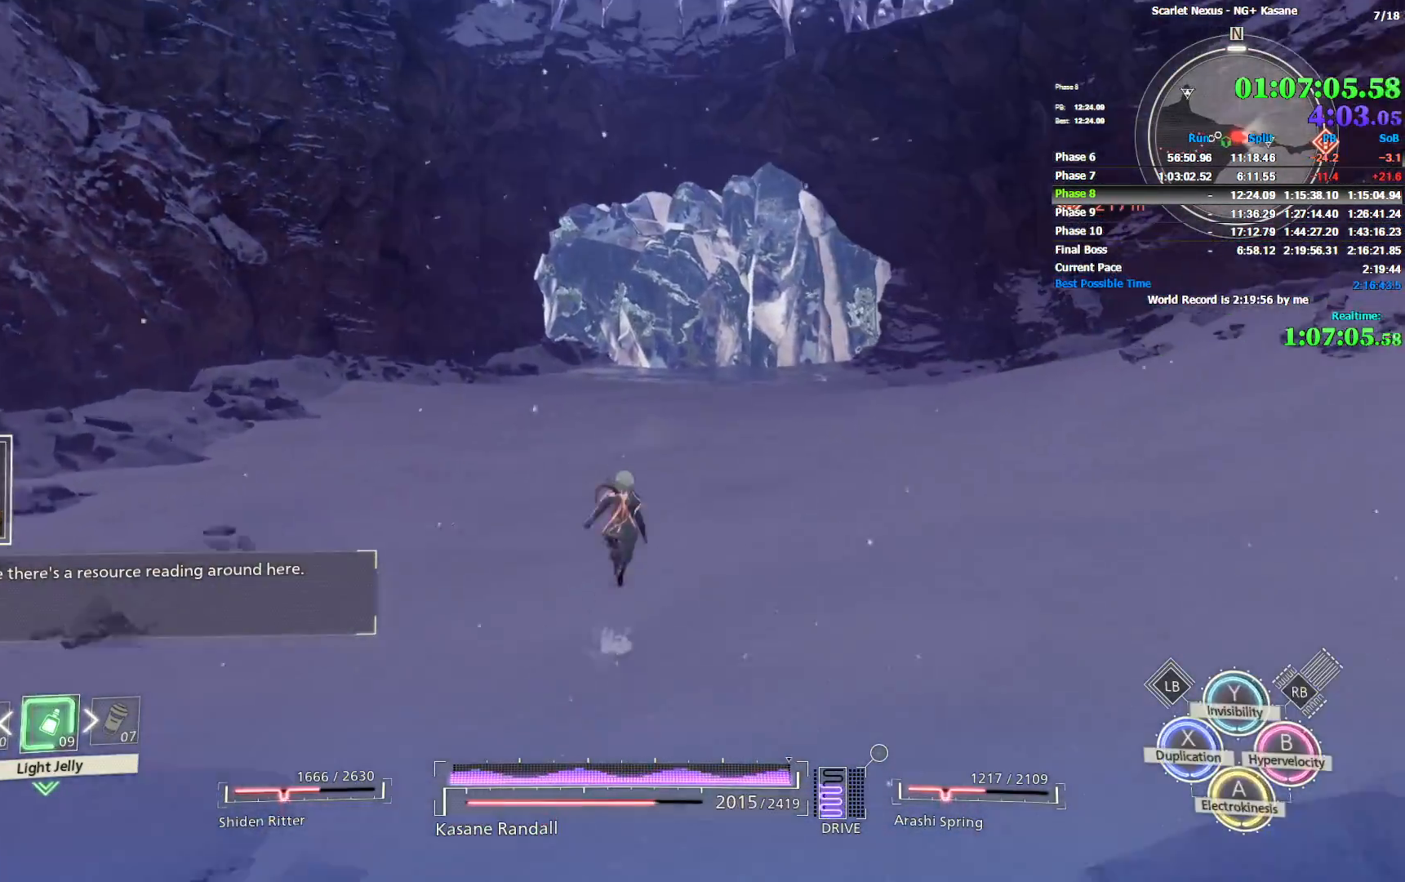
{"dt_ms": 500, "buttons": ["R1"], "left_stick": "up", "right_stick": "center", "events": []}
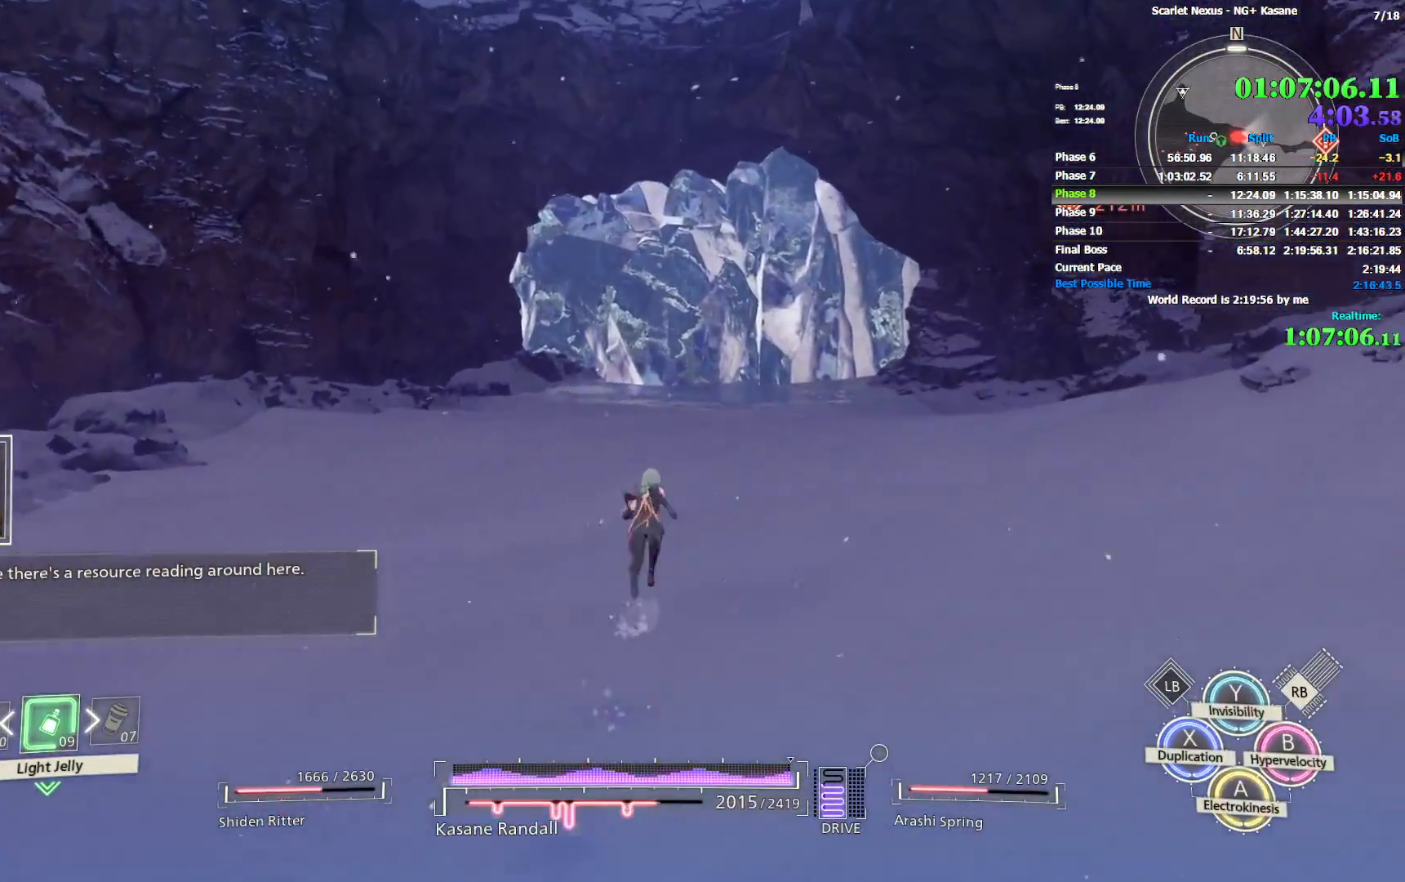
{"dt_ms": 500, "buttons": [], "left_stick": "up", "right_stick": "center", "events": [[300, "CROSS", "down"], [400, "CROSS", "up"], [433, "R1", "up"]]}
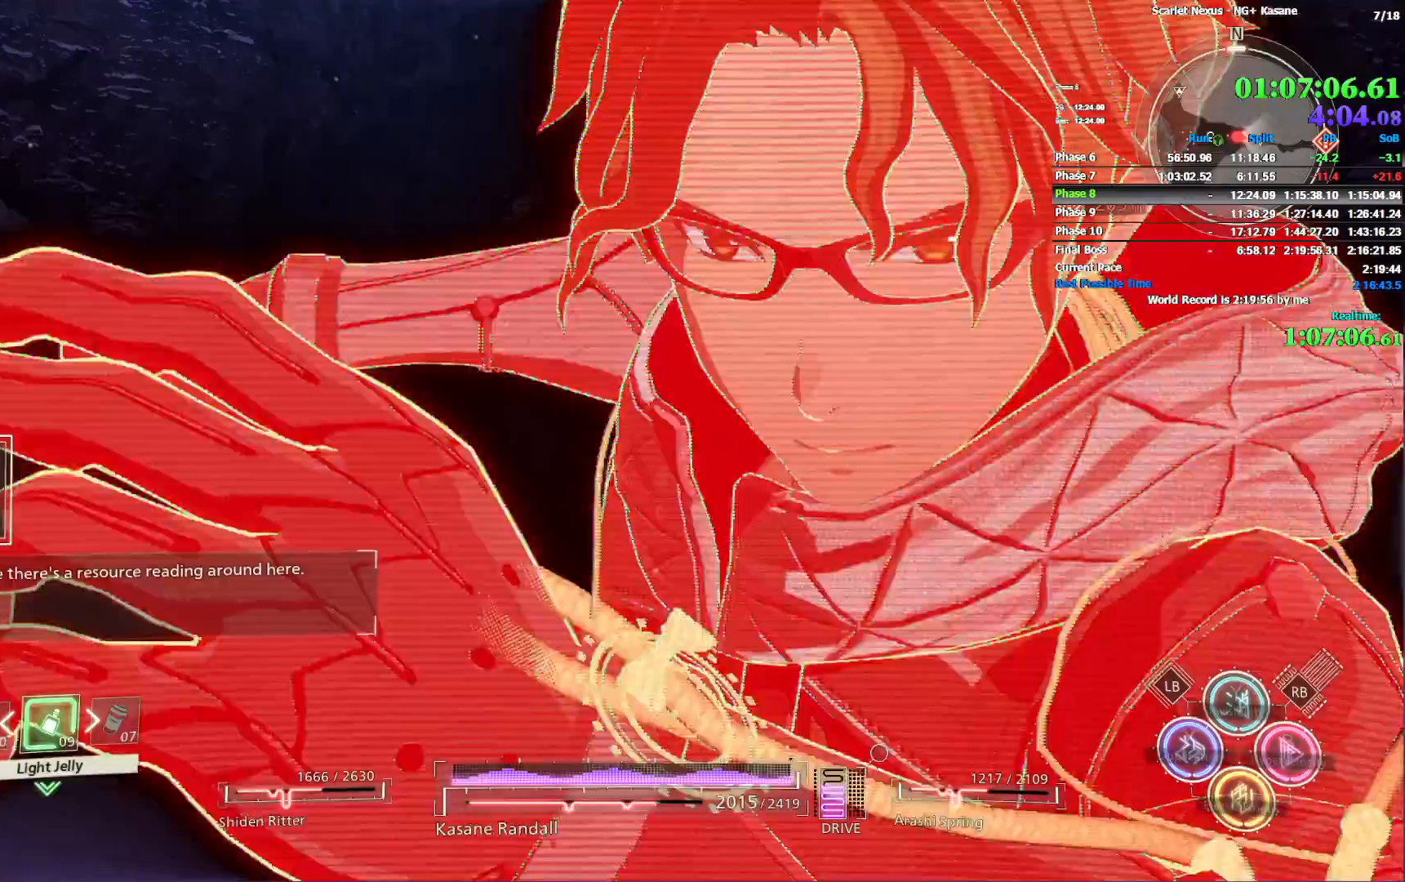
{"dt_ms": 500, "buttons": [], "left_stick": "up", "right_stick": "center", "events": []}
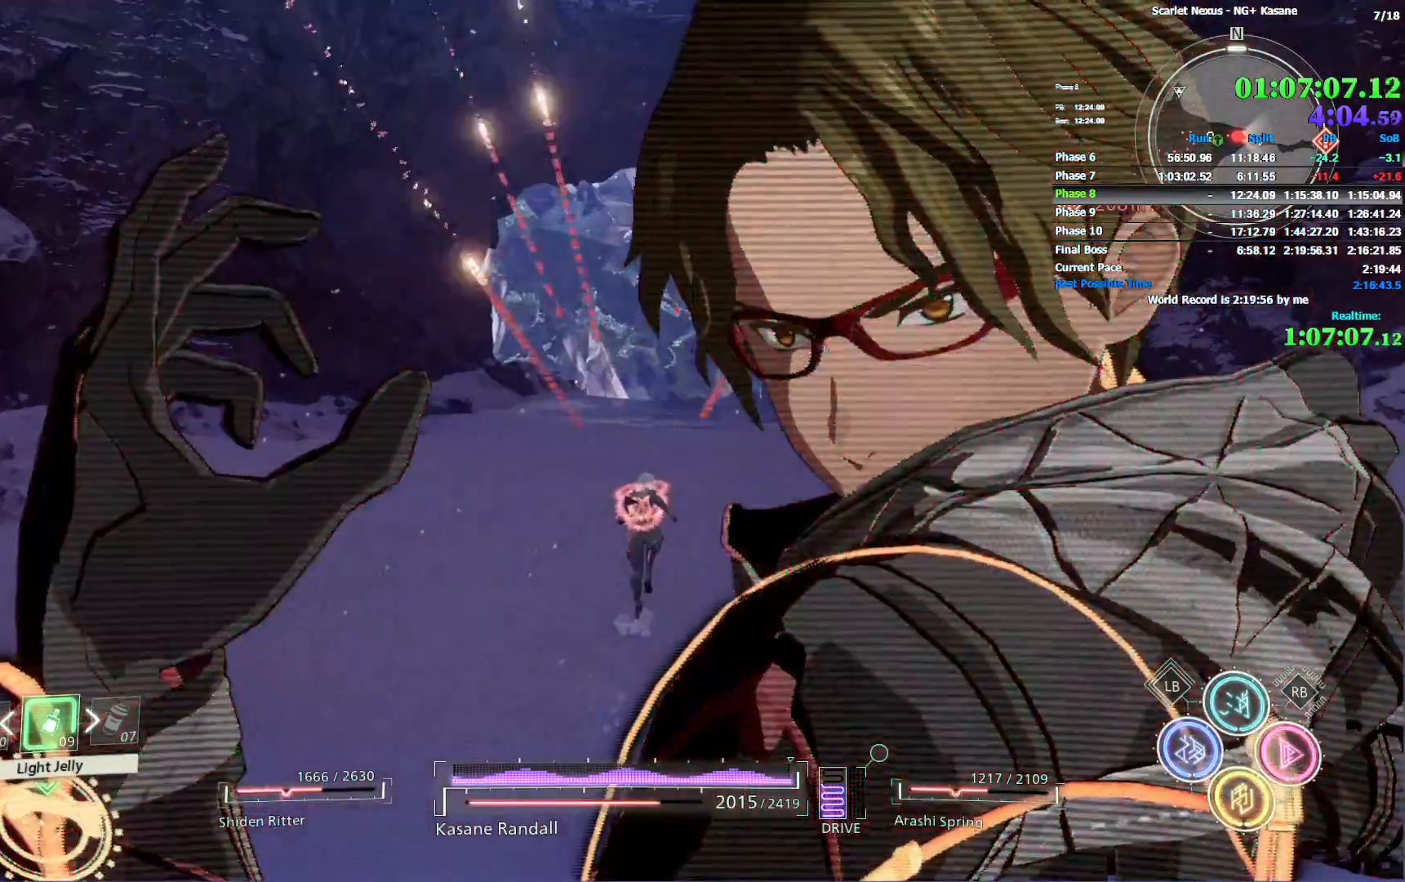
{"dt_ms": 500, "buttons": [], "left_stick": "up", "right_stick": "center", "events": []}
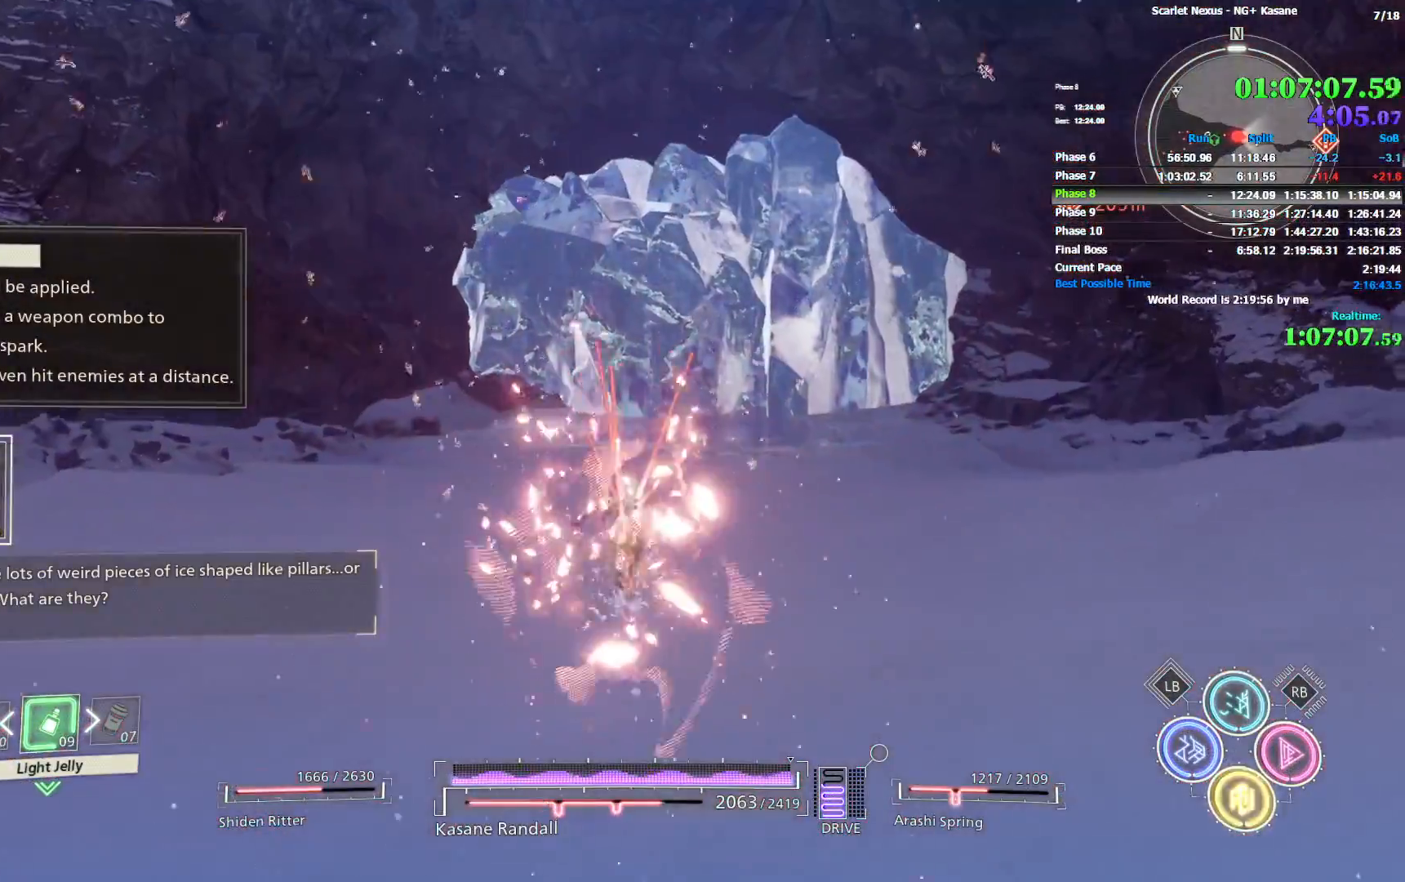
{"dt_ms": 500, "buttons": [], "left_stick": "up", "right_stick": "center", "events": []}
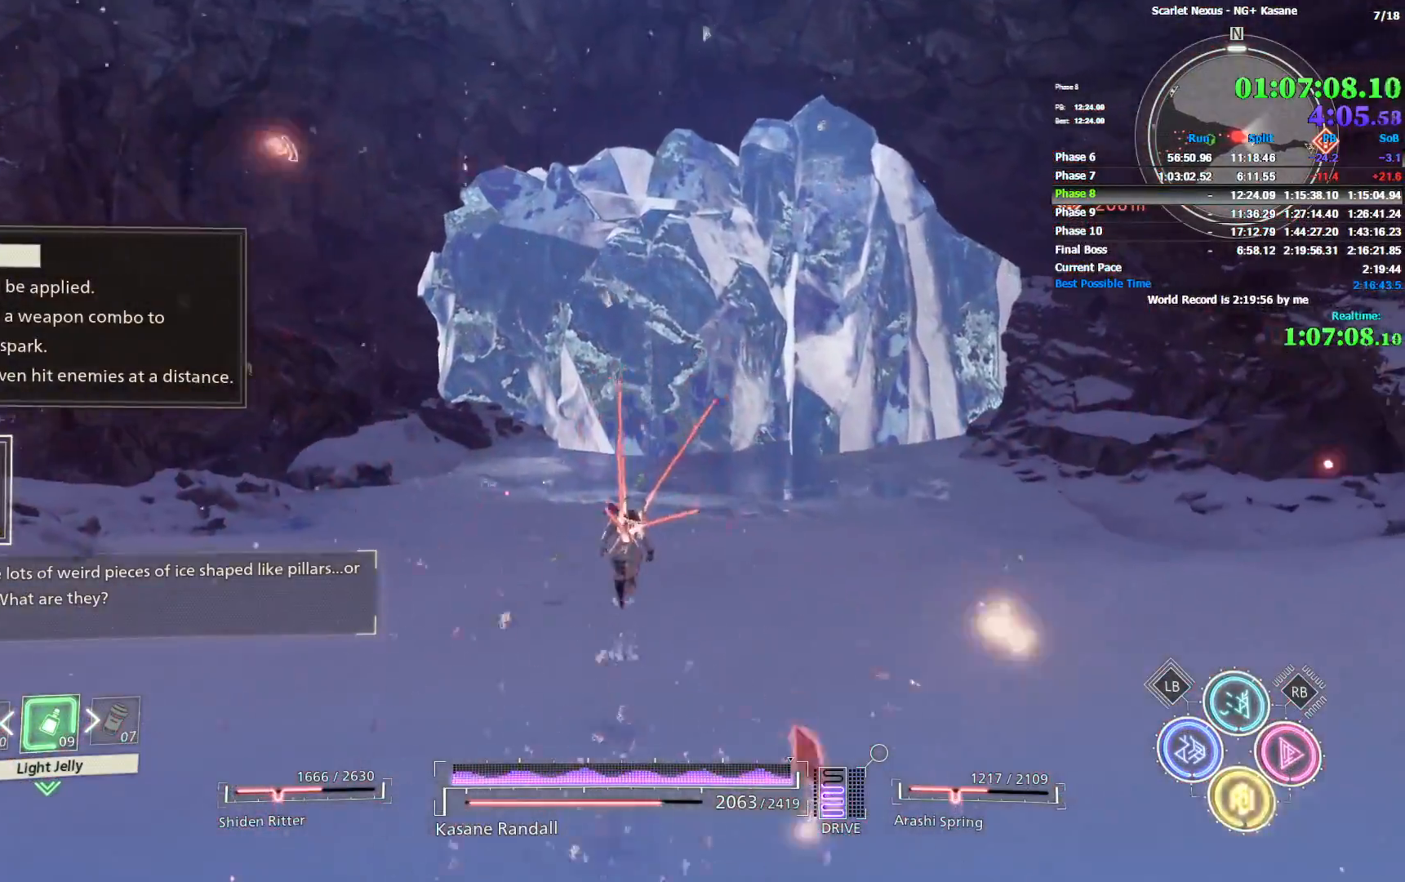
{"dt_ms": 500, "buttons": [], "left_stick": "up", "right_stick": "center", "events": [[83, "right_stick", "down"], [267, "right_stick", "center"]]}
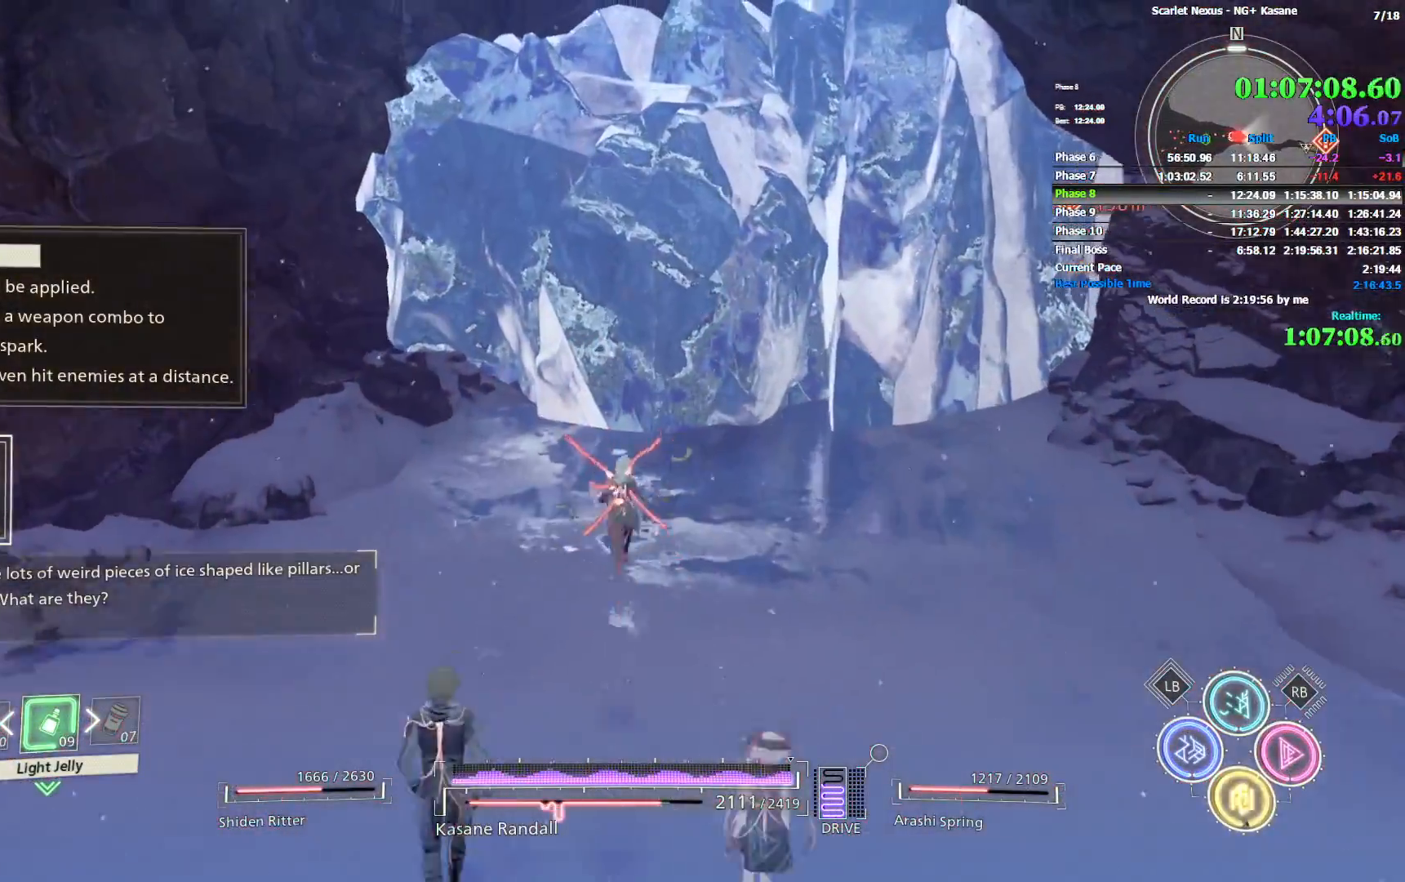
{"dt_ms": 500, "buttons": [], "left_stick": "up", "right_stick": "center", "events": [[267, "TRIANGLE", "down"], [350, "TRIANGLE", "up"]]}
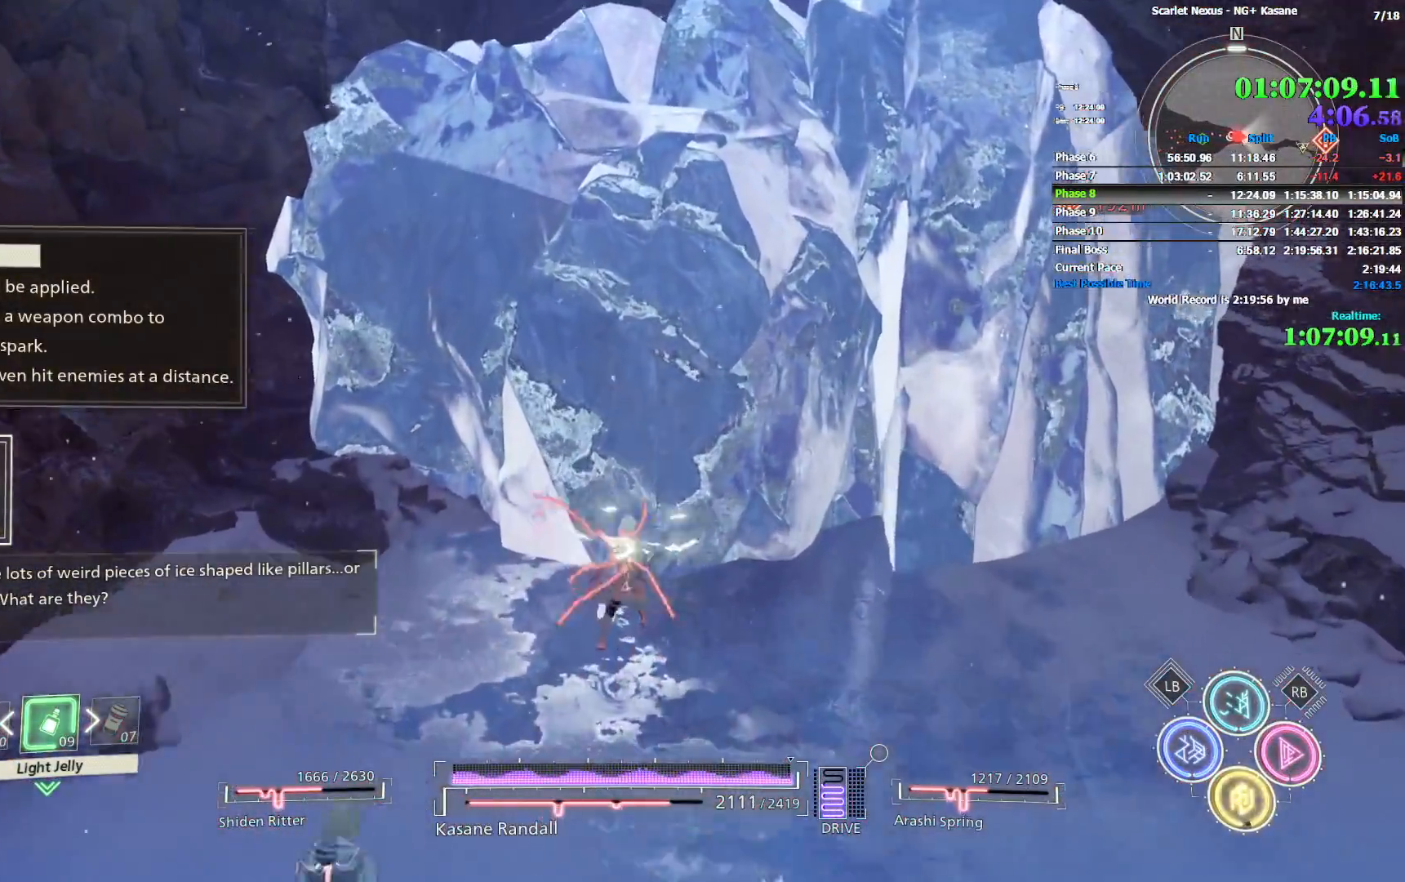
{"dt_ms": 500, "buttons": [], "left_stick": "up", "right_stick": "center", "events": []}
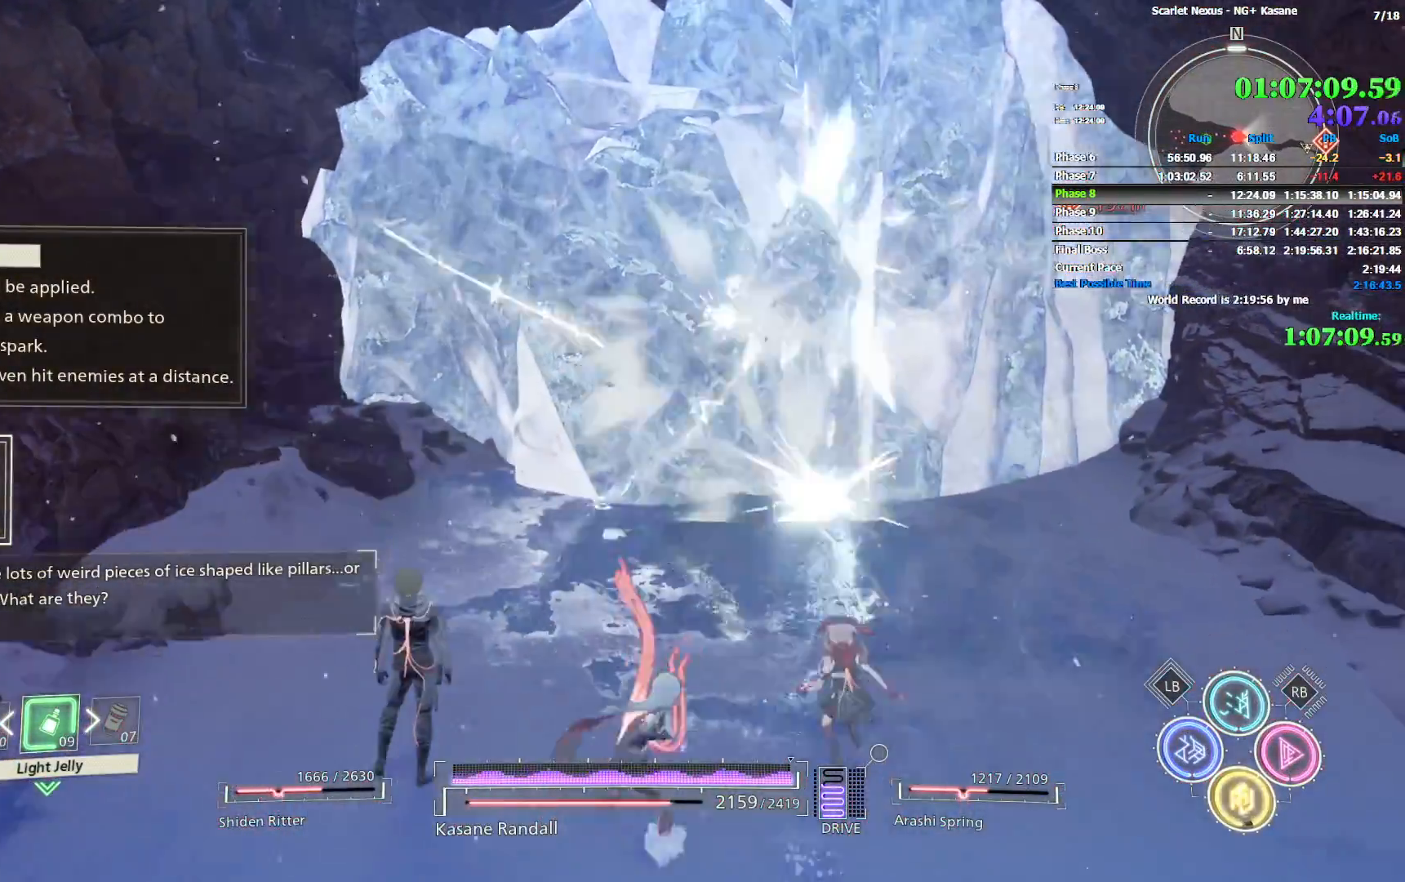
{"dt_ms": 500, "buttons": [], "left_stick": "up", "right_stick": "up", "events": [[283, "right_stick", "up"], [400, "right_stick", "center"], [500, "right_stick", "up"]]}
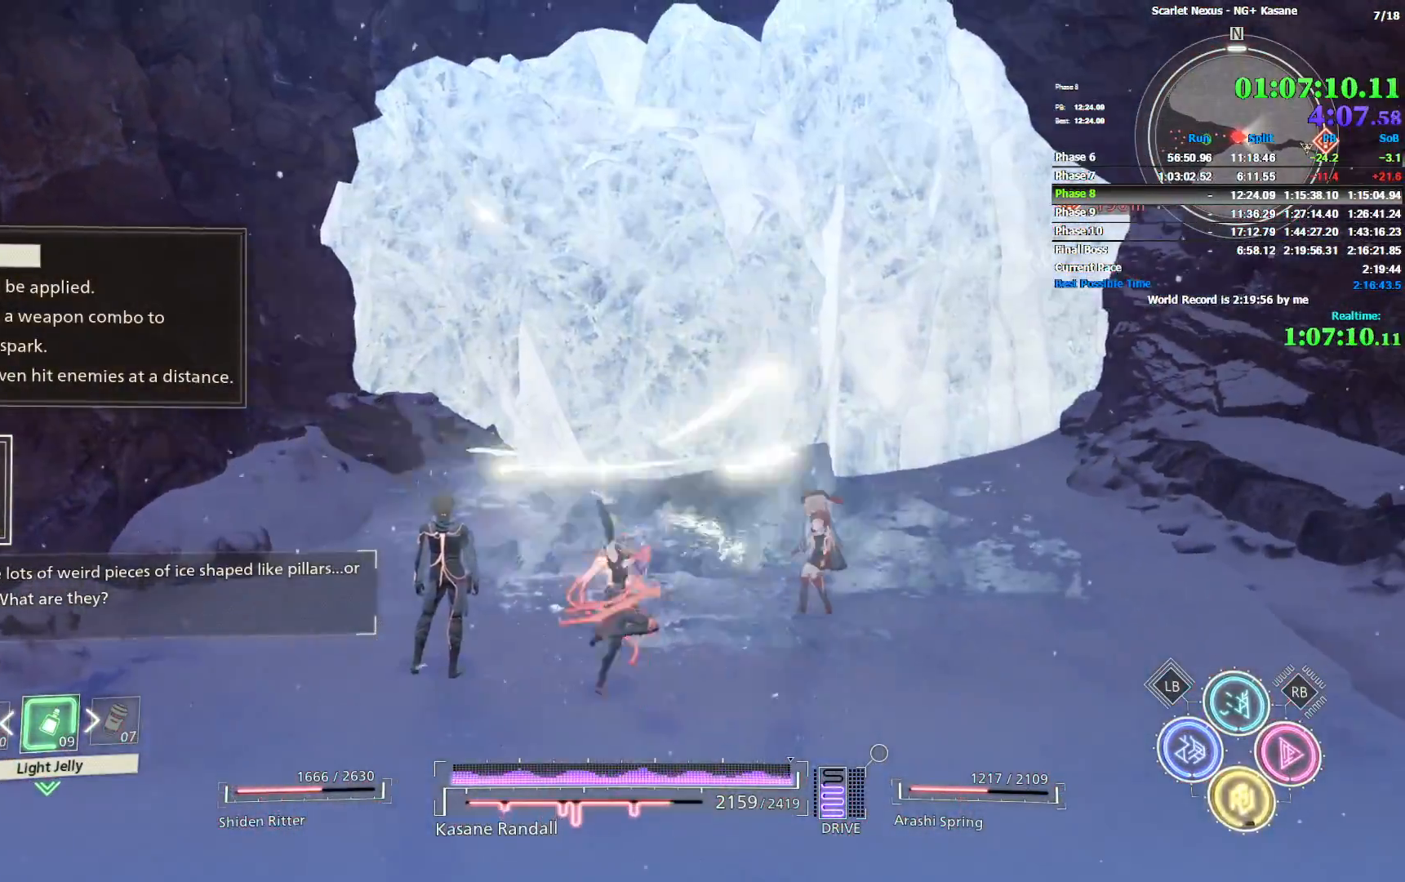
{"dt_ms": 500, "buttons": [], "left_stick": "up", "right_stick": "center", "events": [[100, "right_stick", "center"]]}